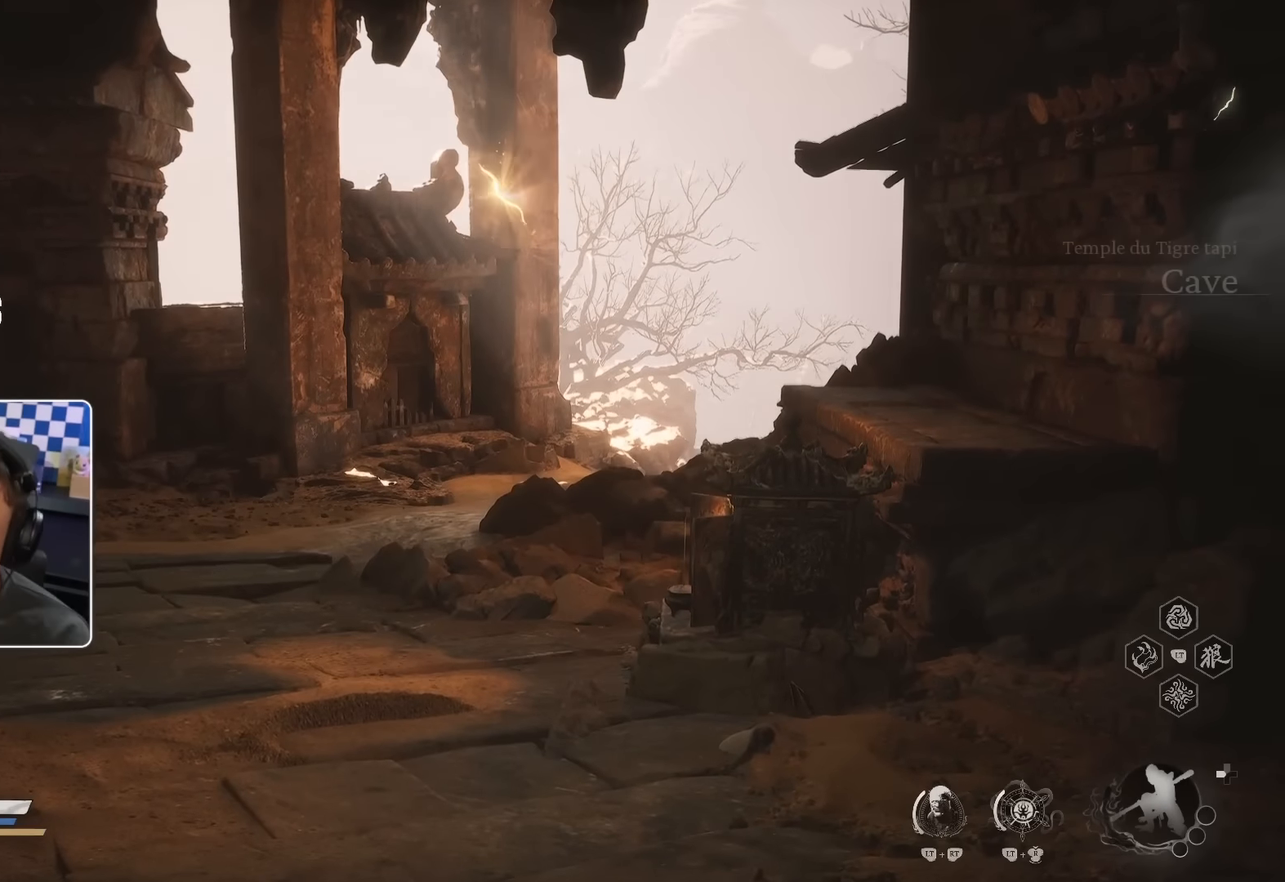
Gameplay with a controller (PlayStation layout); each line is a JSON object with the inputs held at the frame after it (dt_ms = milliseconds from this image to that frame). "events" lists button and stick changes between this image and that frame as [ms after this image, input, new state], when the widget could be followed in between.
{"dt_ms": 500, "buttons": [], "left_stick": "up", "right_stick": "center", "events": [[467, "left_stick", "up"]]}
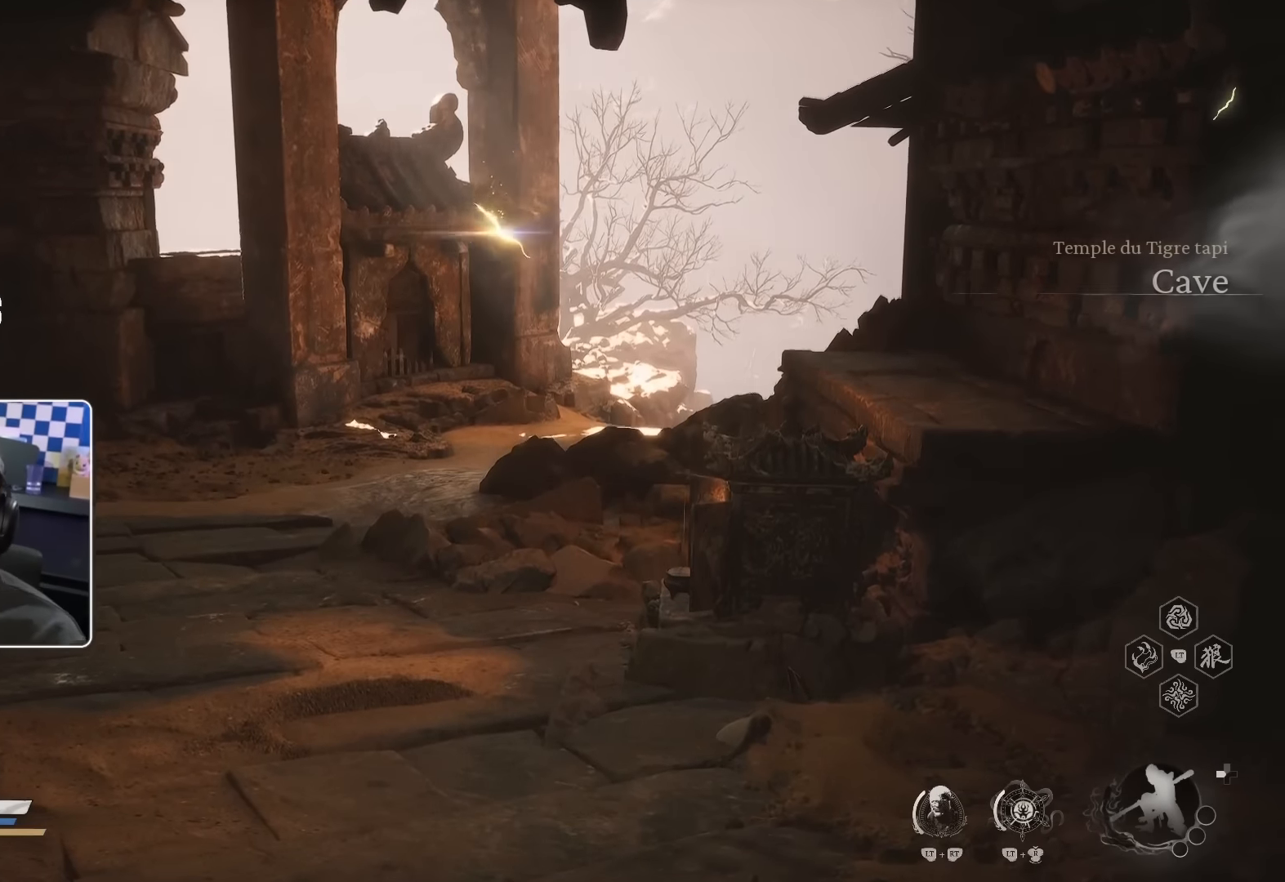
{"dt_ms": 500, "buttons": [], "left_stick": "up", "right_stick": "center", "events": []}
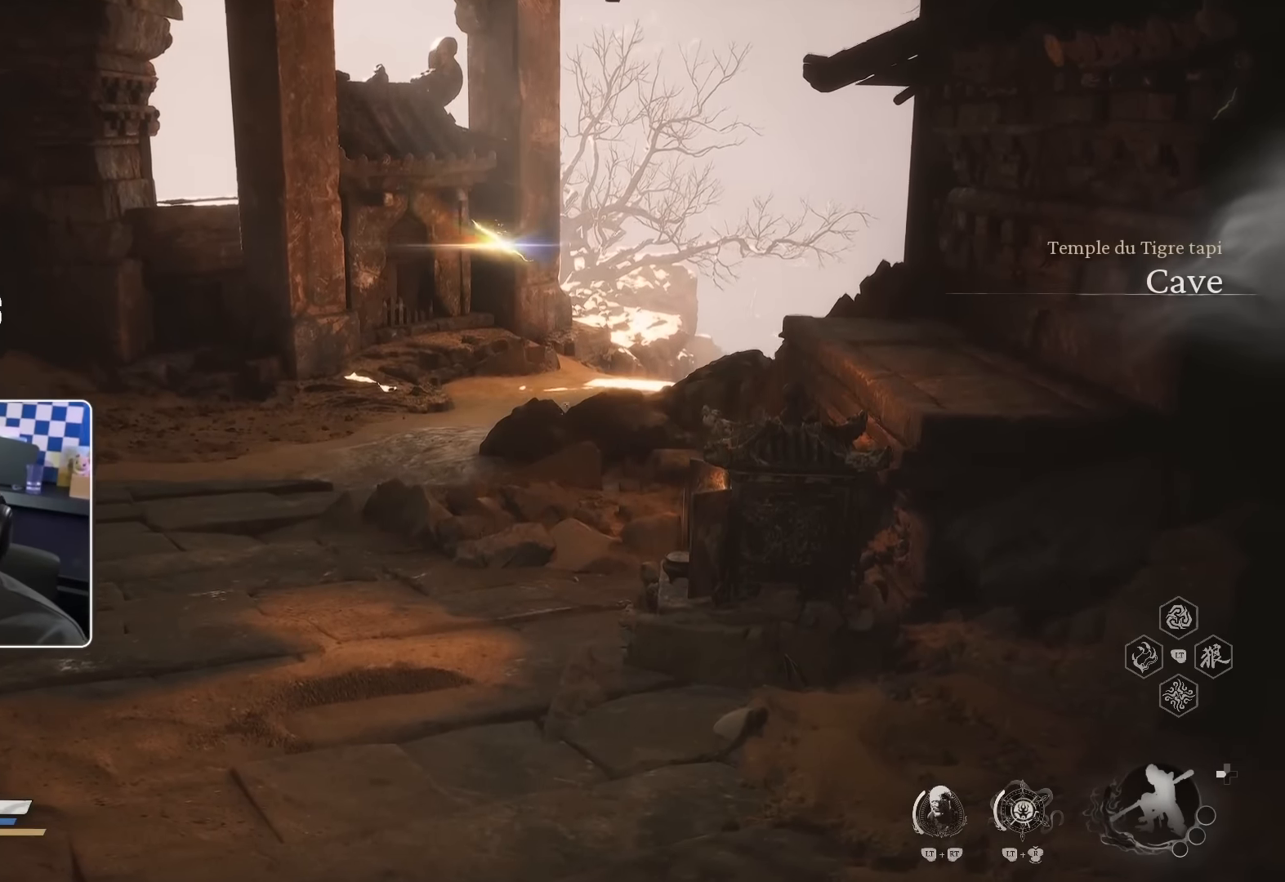
{"dt_ms": 500, "buttons": [], "left_stick": "up", "right_stick": "center", "events": []}
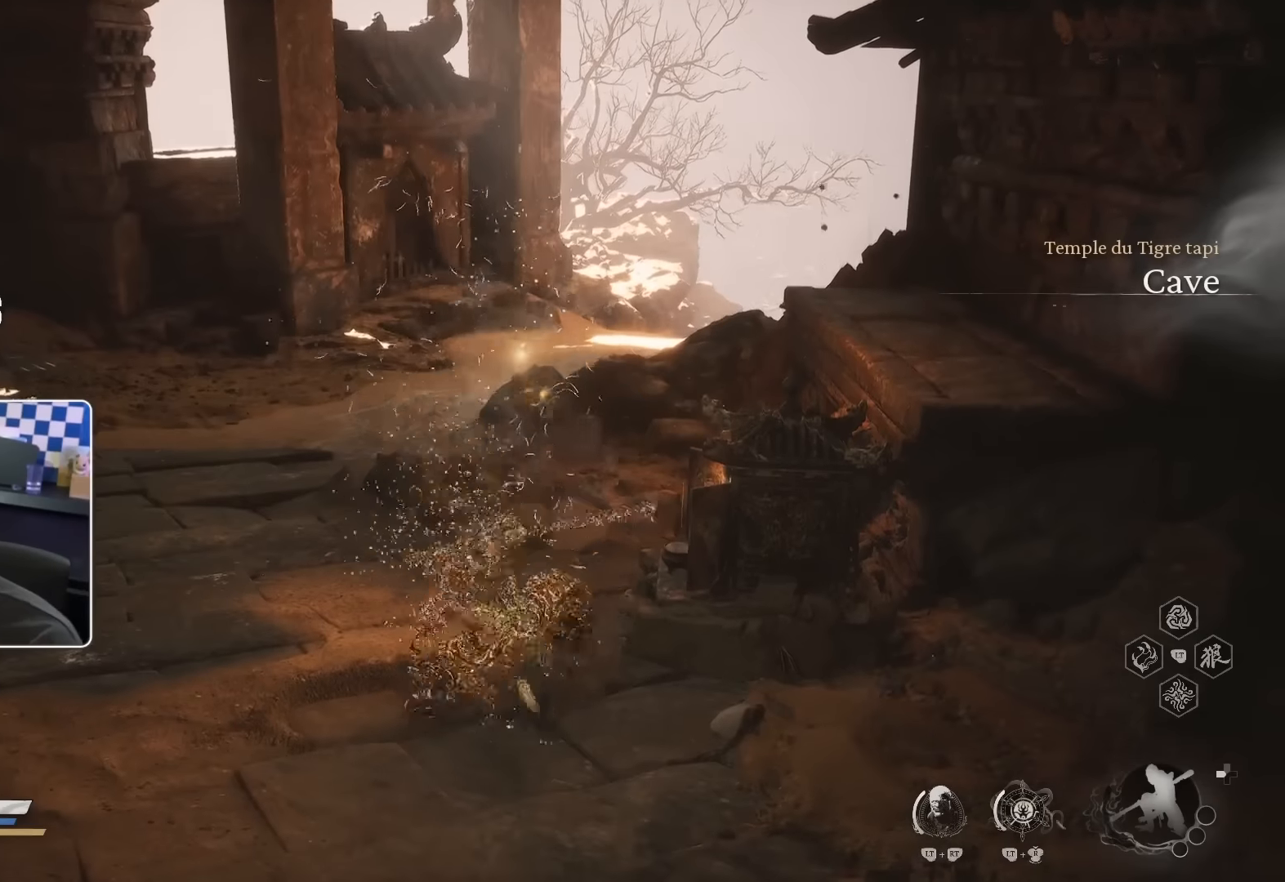
{"dt_ms": 500, "buttons": [], "left_stick": "up", "right_stick": "center", "events": []}
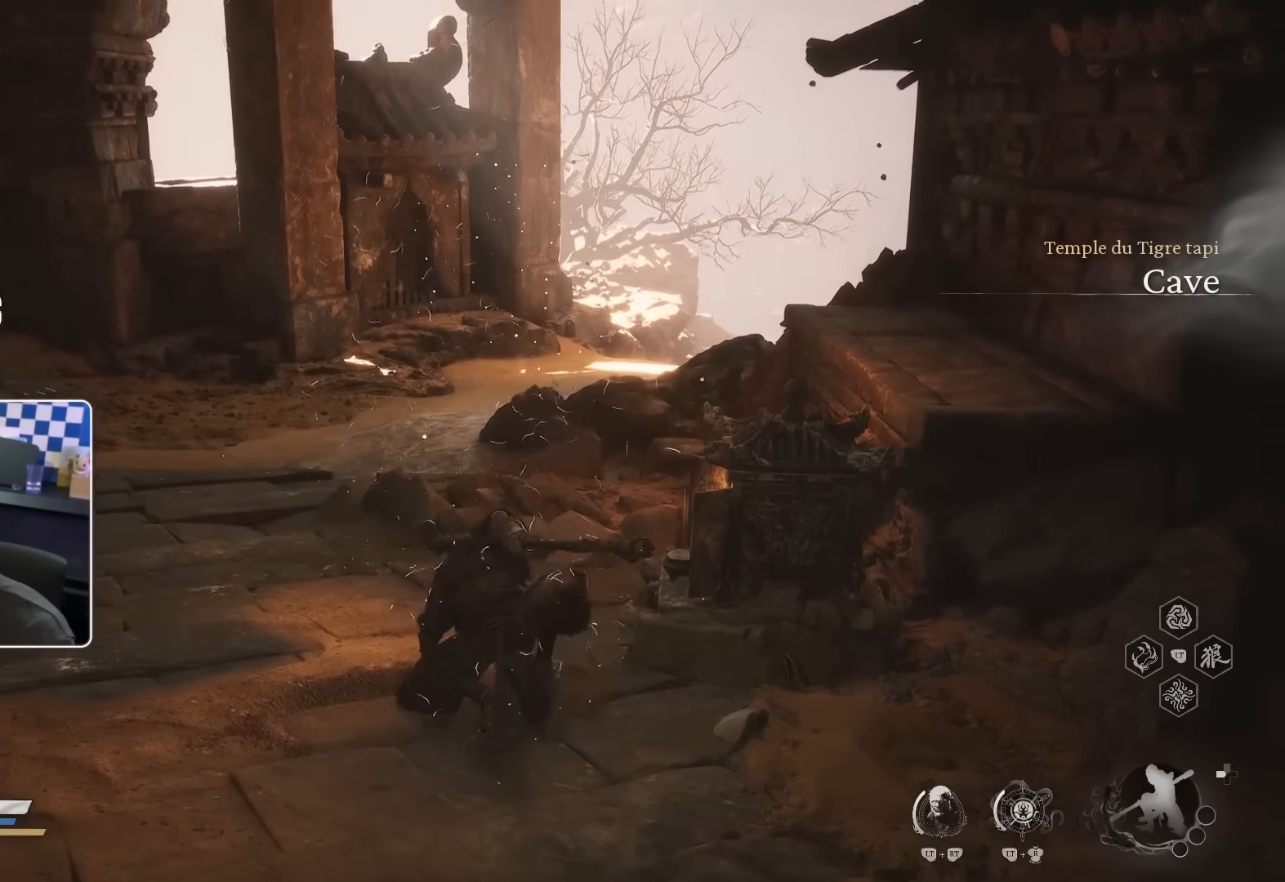
{"dt_ms": 500, "buttons": [], "left_stick": "up", "right_stick": "center", "events": []}
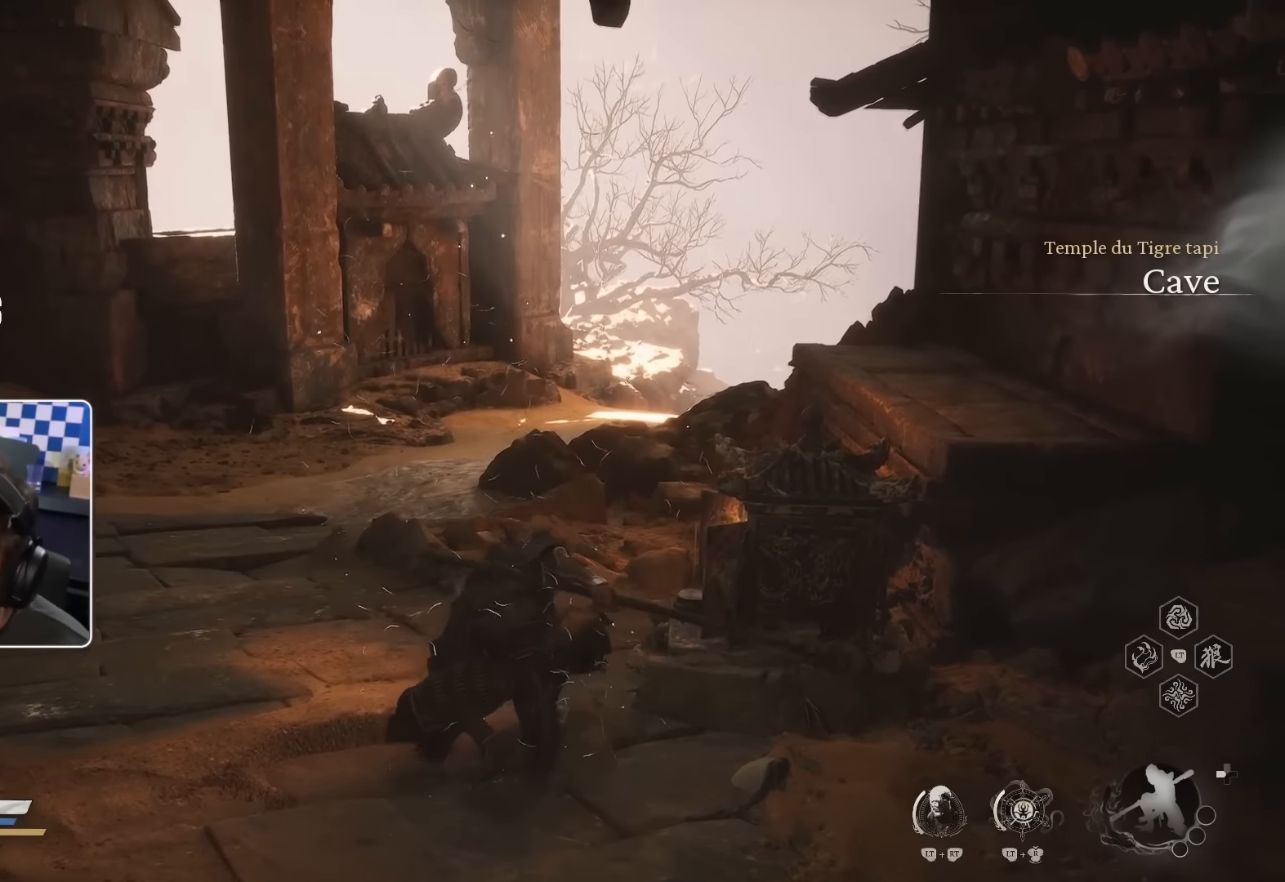
{"dt_ms": 500, "buttons": [], "left_stick": "up", "right_stick": "center", "events": []}
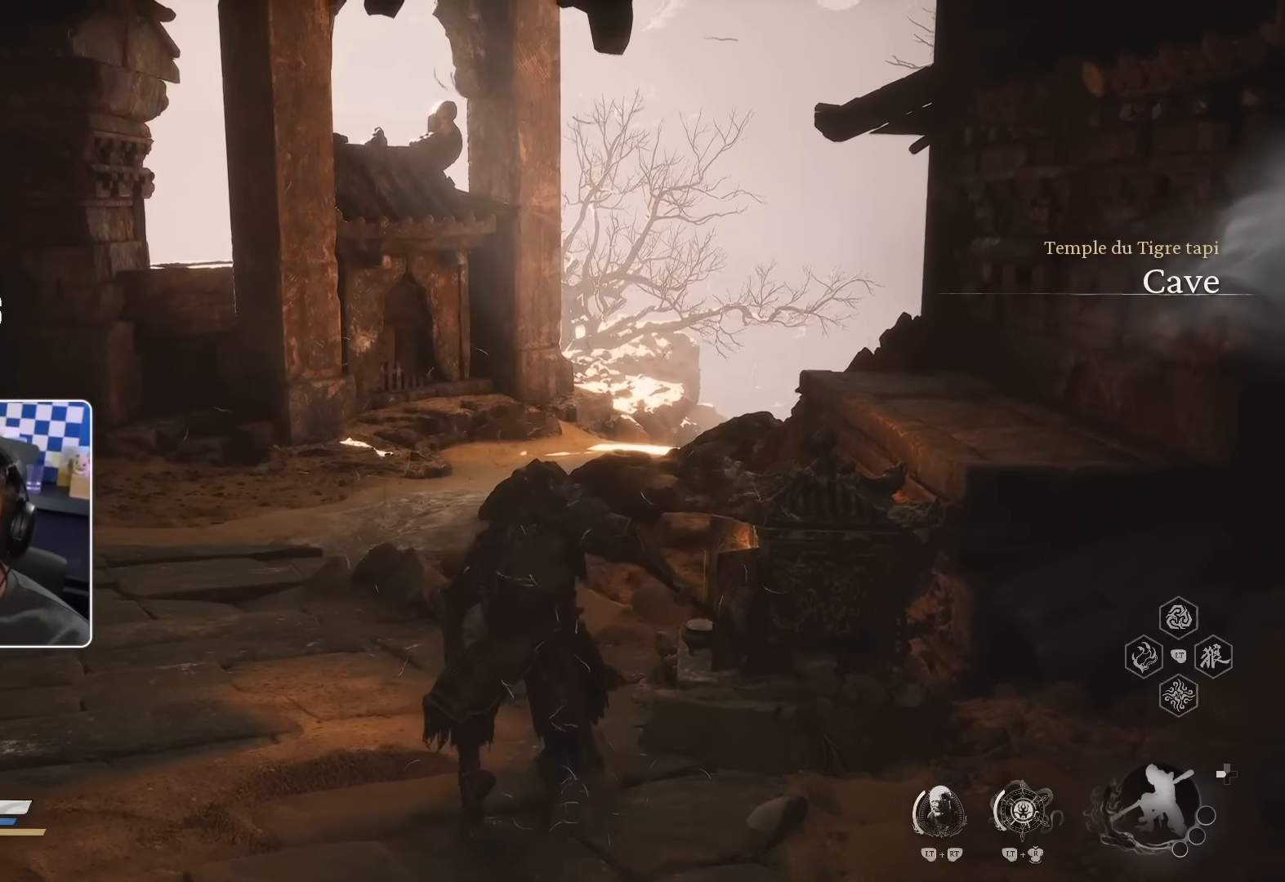
{"dt_ms": 500, "buttons": ["CROSS"], "left_stick": "up", "right_stick": "center", "events": [[100, "right_stick", "left"], [183, "right_stick", "center"], [300, "CROSS", "down"]]}
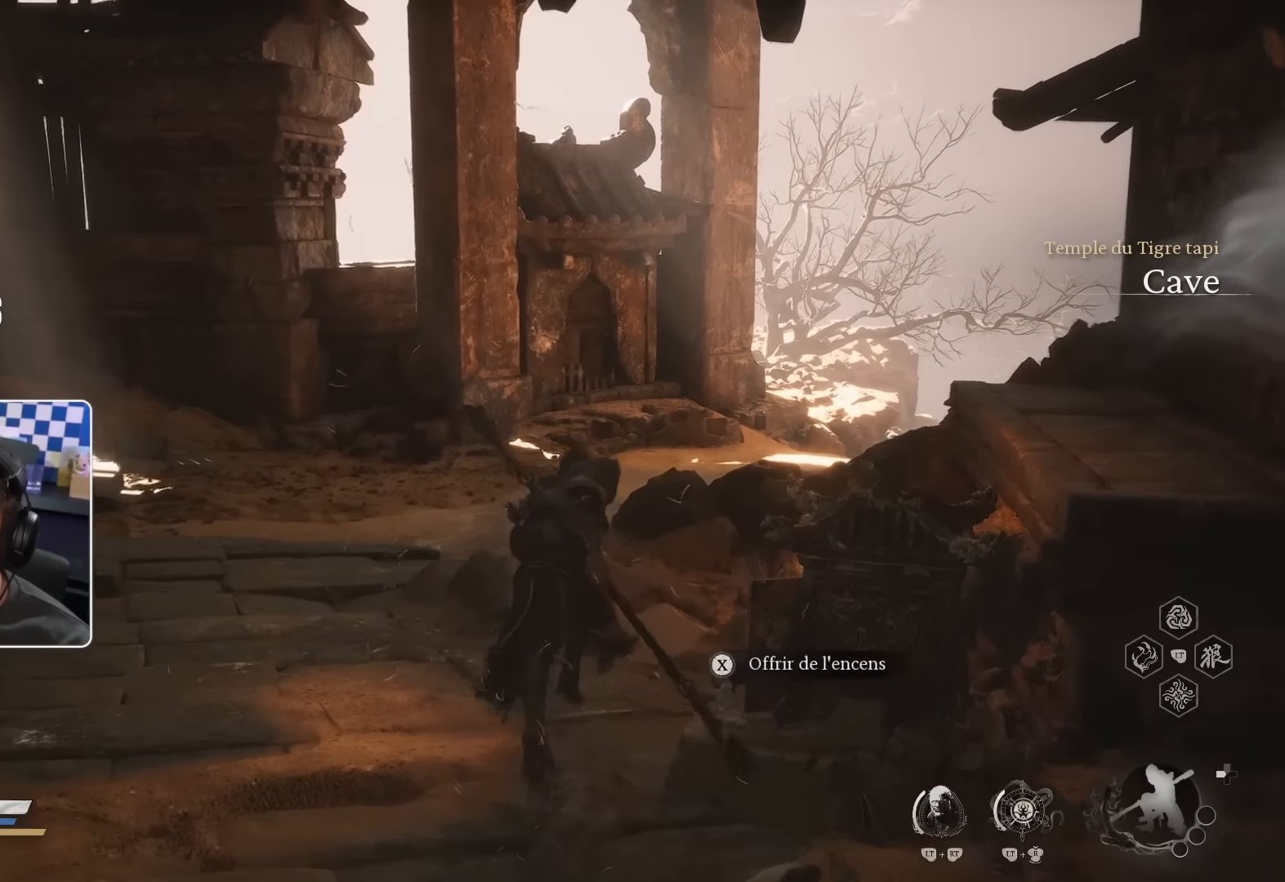
{"dt_ms": 1000, "buttons": ["CROSS"], "left_stick": "up", "right_stick": "center"}
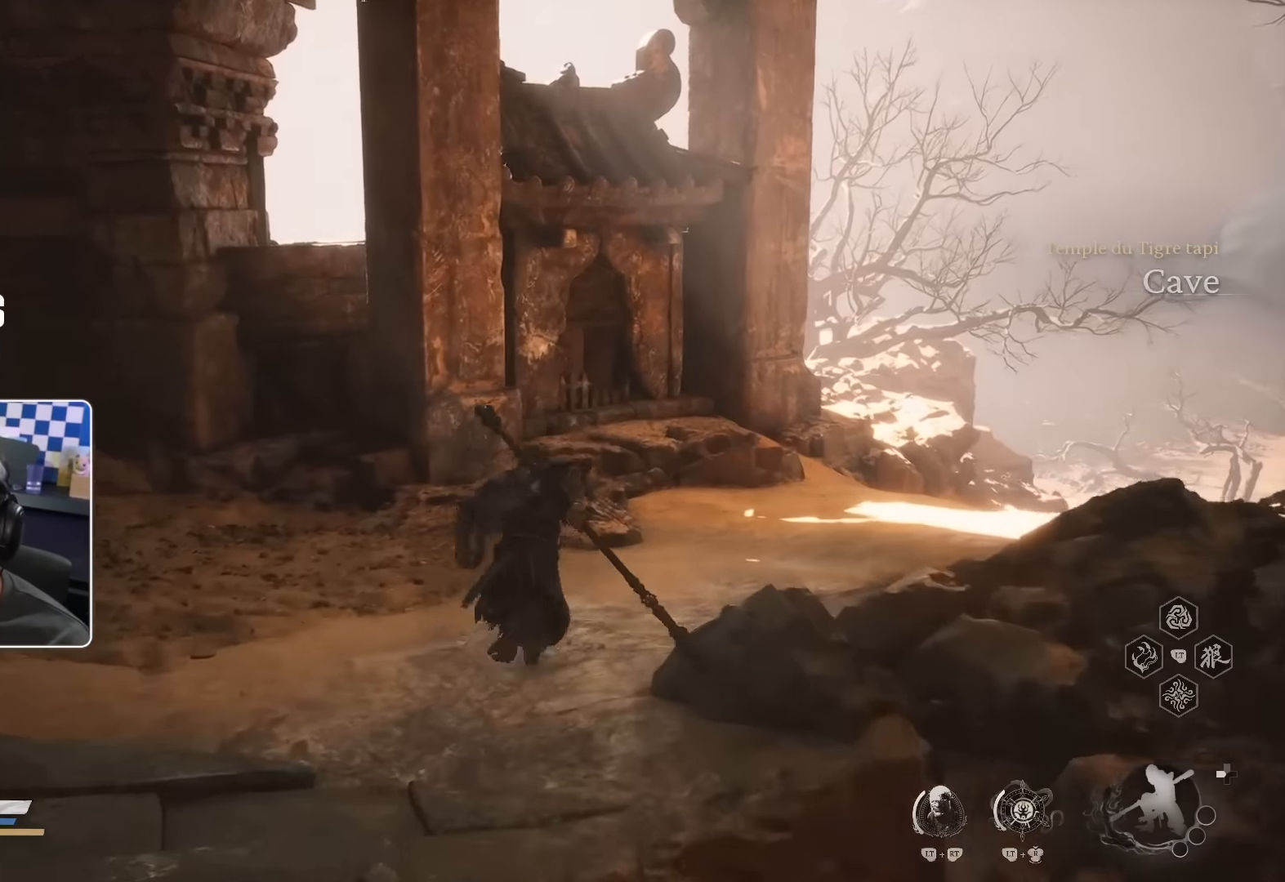
{"dt_ms": 500, "buttons": ["CROSS"], "left_stick": "up-right", "right_stick": "center", "events": [[50, "left_stick", "up-right"]]}
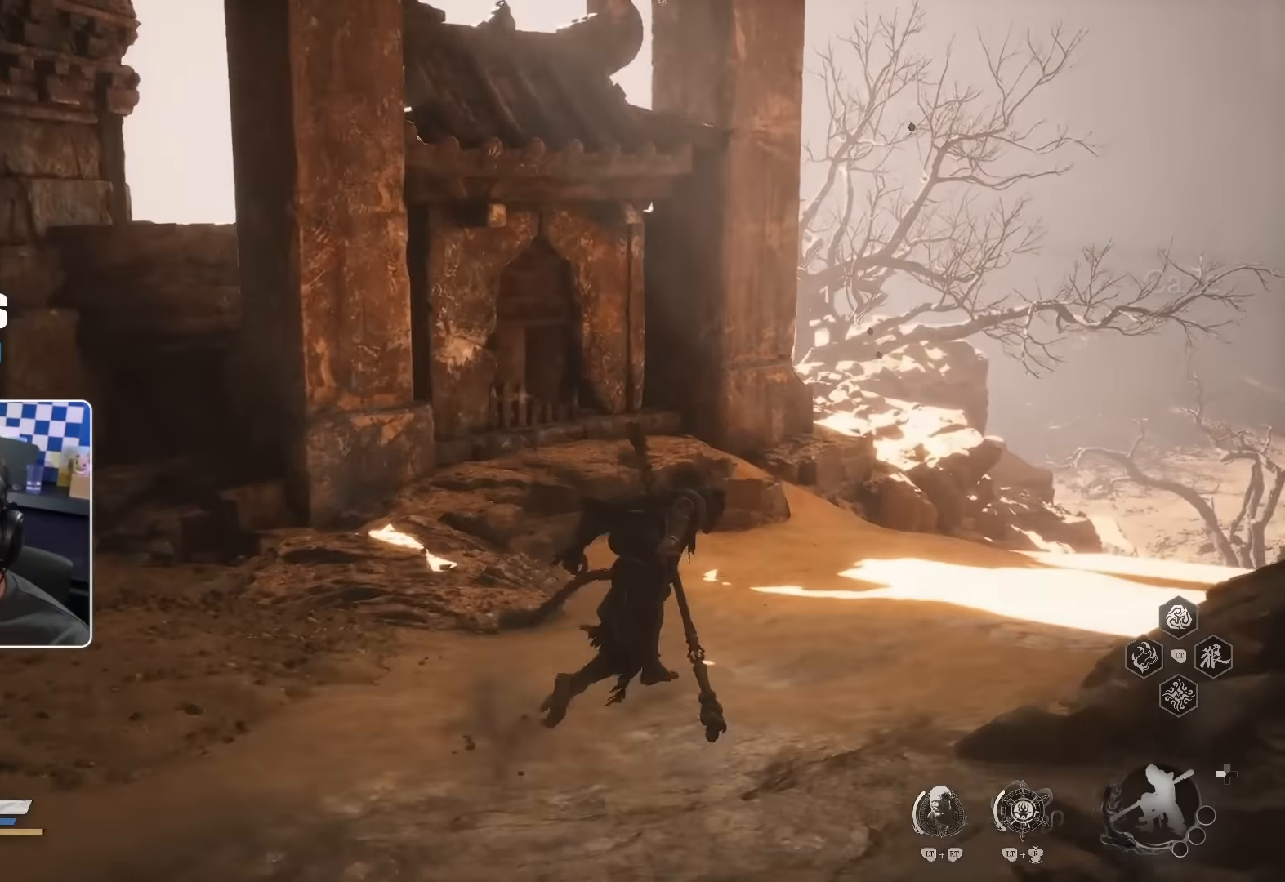
{"dt_ms": 500, "buttons": [], "left_stick": "up", "right_stick": "center", "events": [[33, "CROSS", "up"], [250, "right_stick", "right"], [400, "left_stick", "up"], [400, "right_stick", "center"]]}
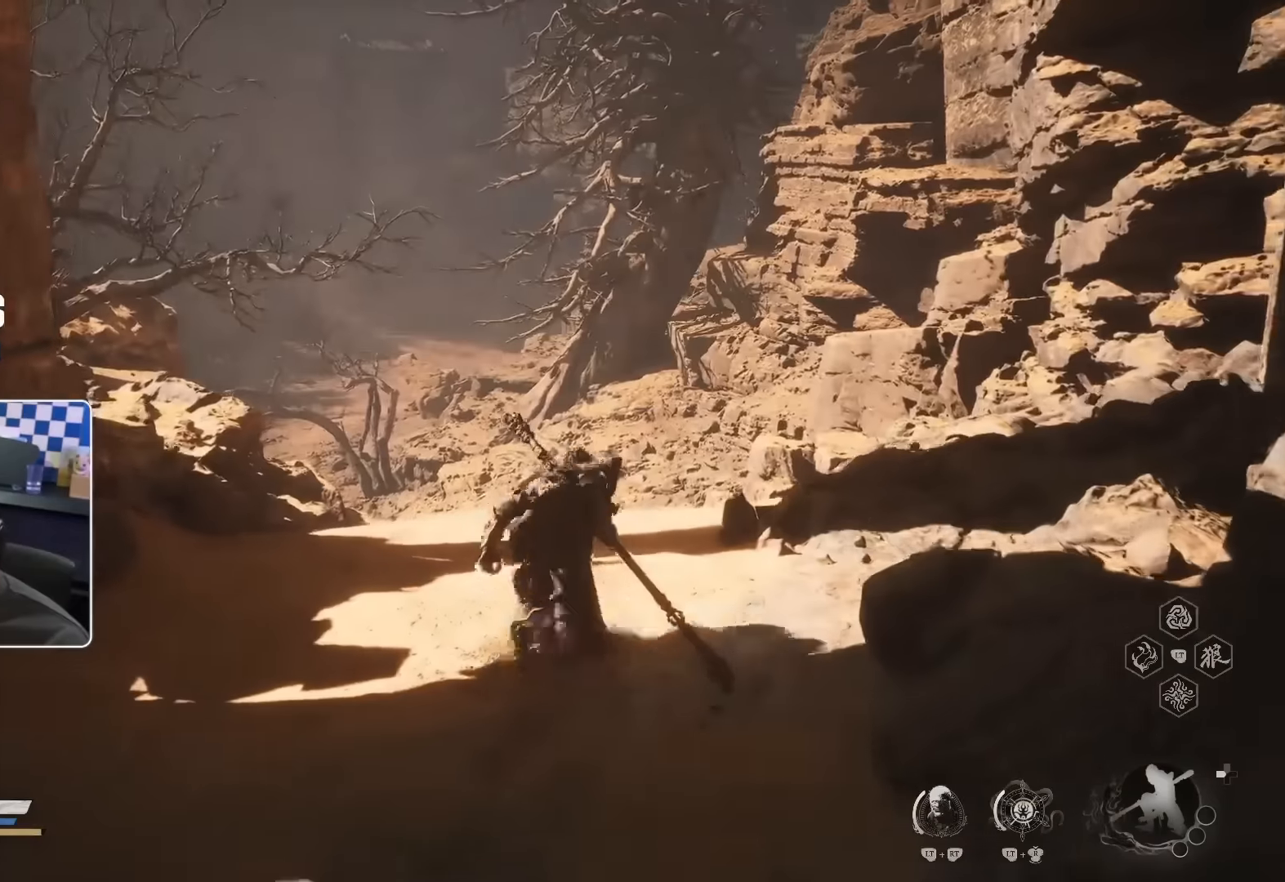
{"dt_ms": 500, "buttons": [], "left_stick": "up", "right_stick": "center", "events": []}
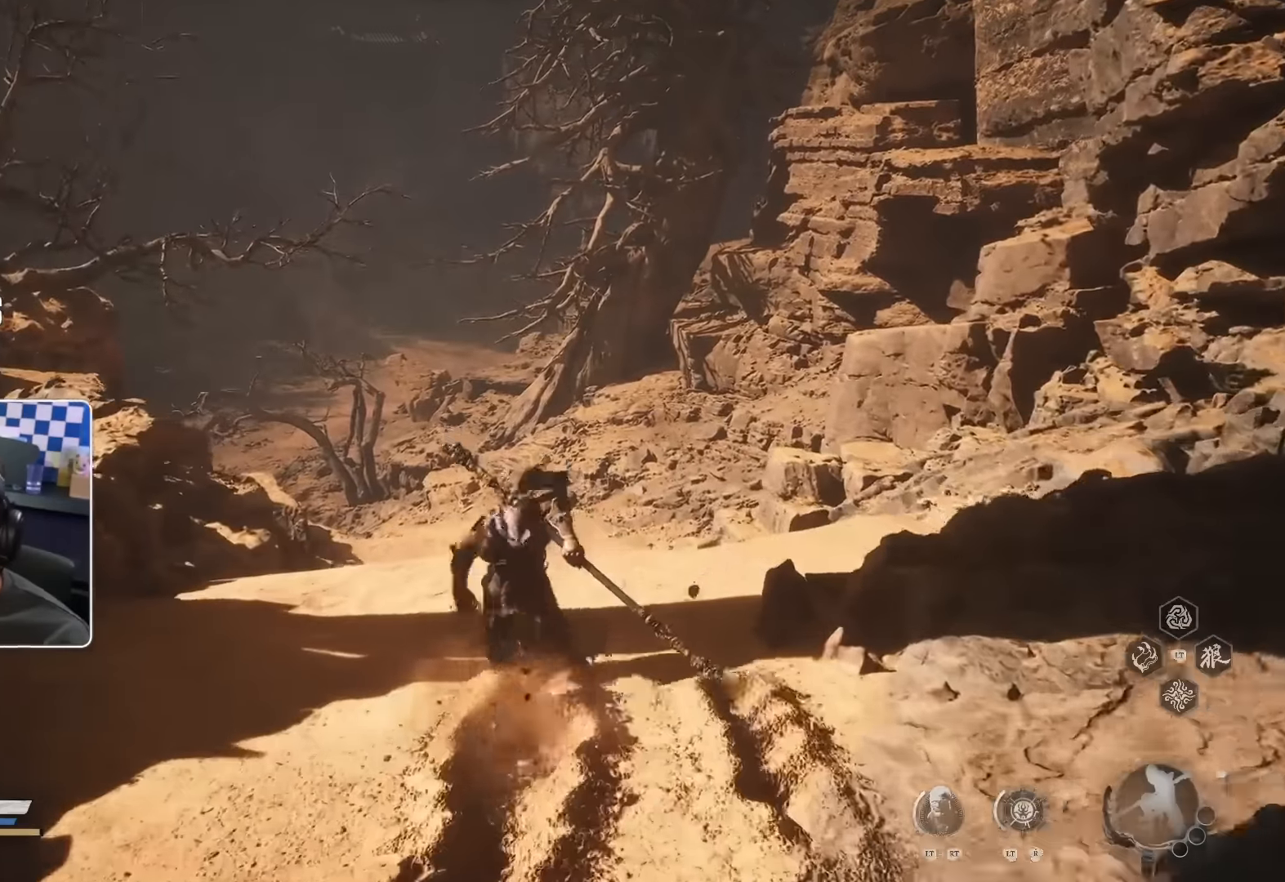
{"dt_ms": 500, "buttons": ["CROSS"], "left_stick": "up", "right_stick": "center", "events": [[116, "CROSS", "down"]]}
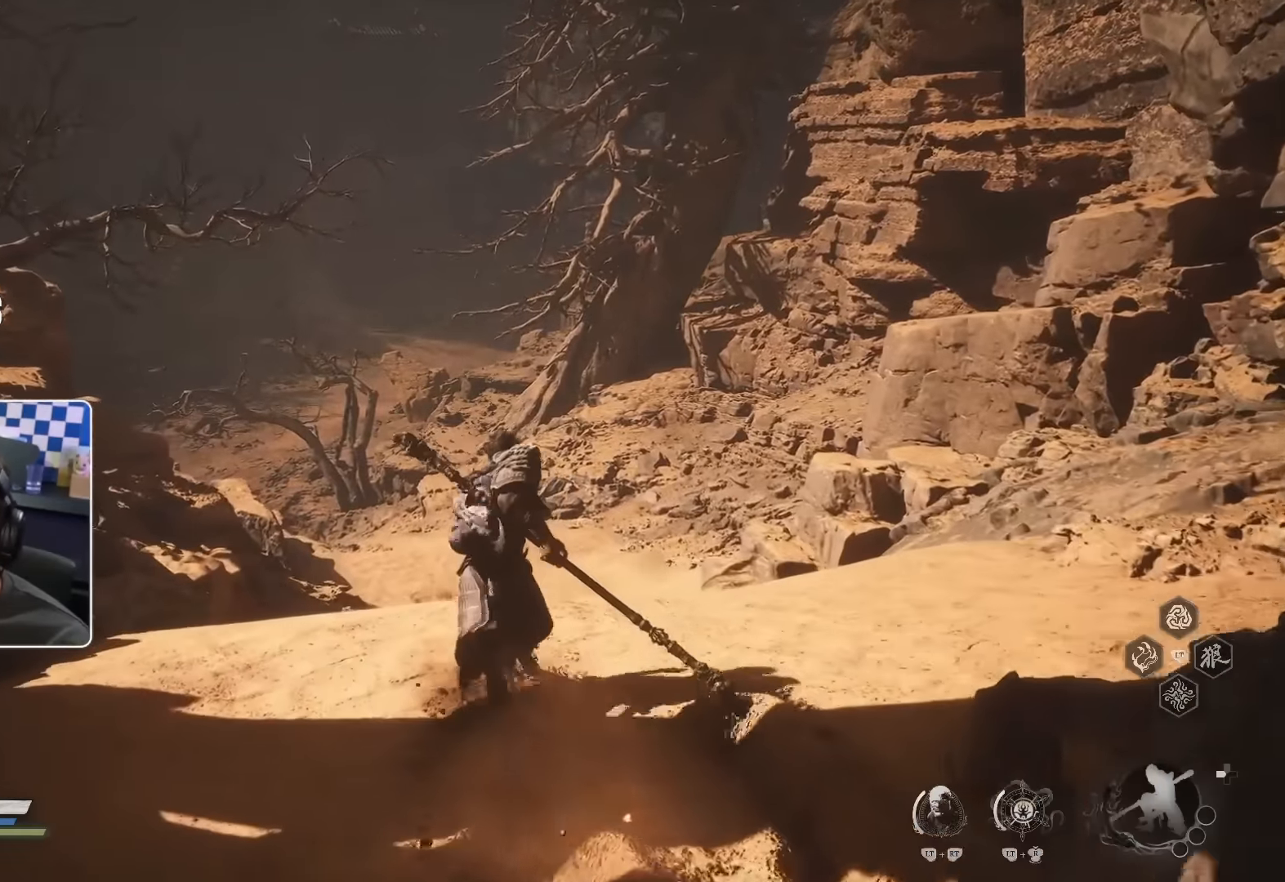
{"dt_ms": 500, "buttons": ["CROSS"], "left_stick": "up", "right_stick": "center", "events": [[116, "CROSS", "up"], [200, "CROSS", "down"]]}
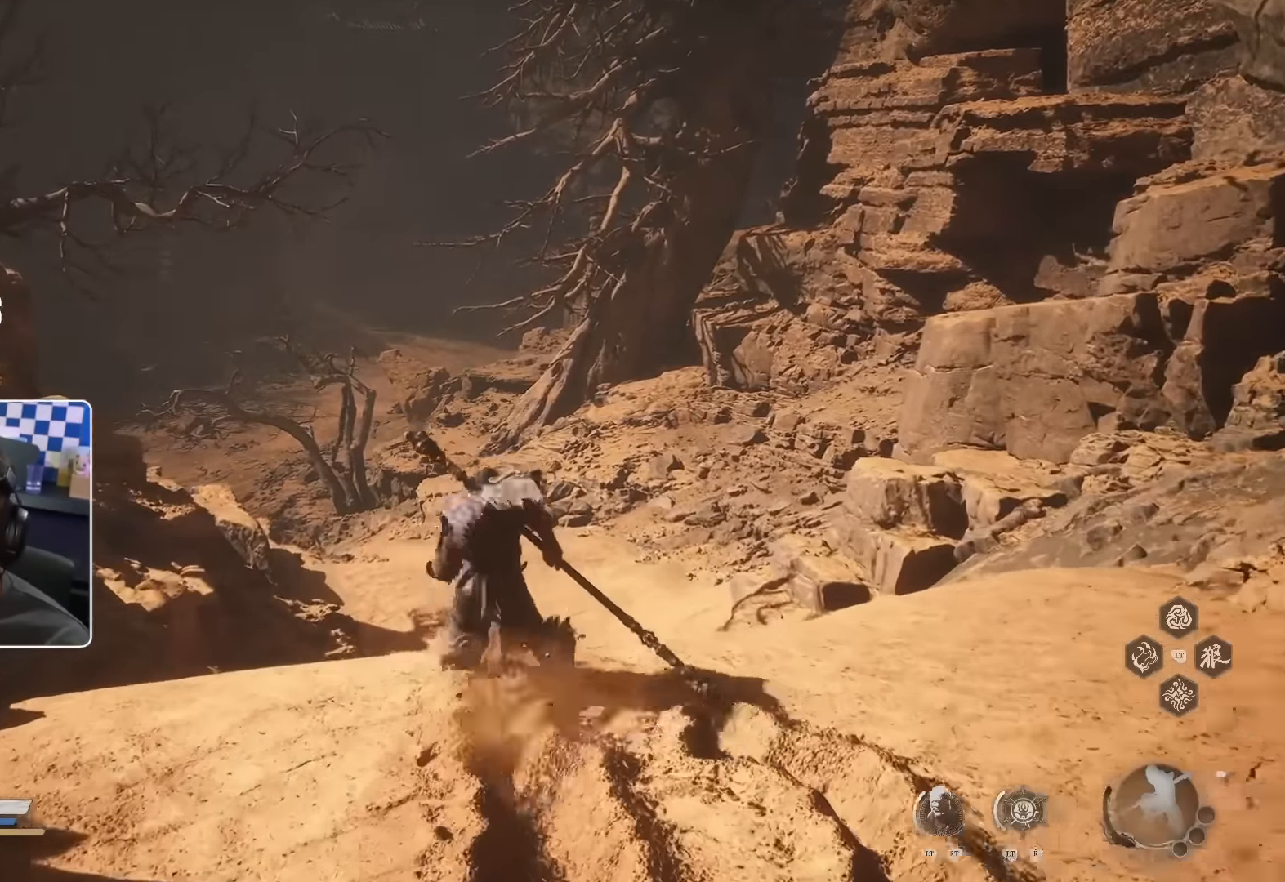
{"dt_ms": 500, "buttons": [], "left_stick": "up", "right_stick": "center", "events": [[400, "CROSS", "up"]]}
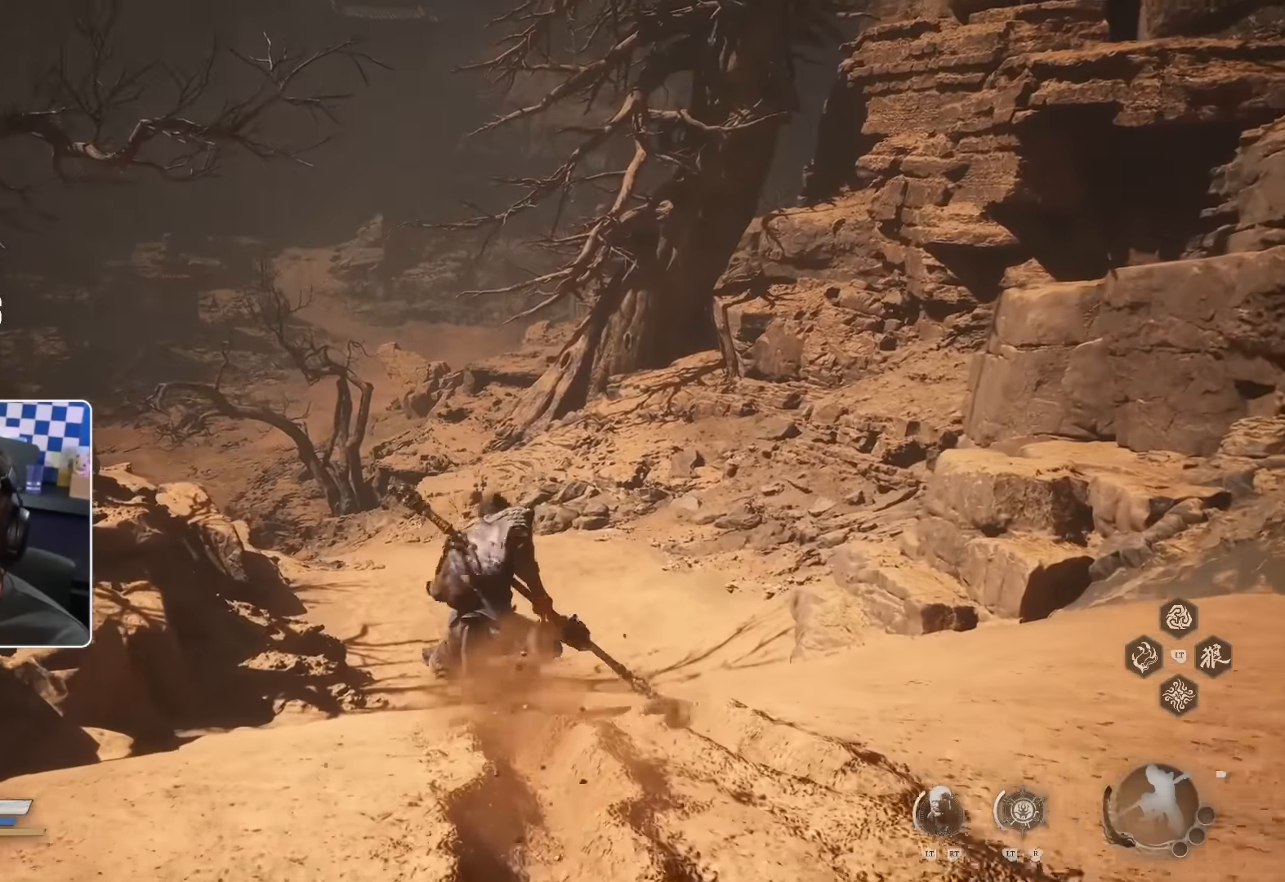
{"dt_ms": 500, "buttons": [], "left_stick": "up", "right_stick": "center", "events": []}
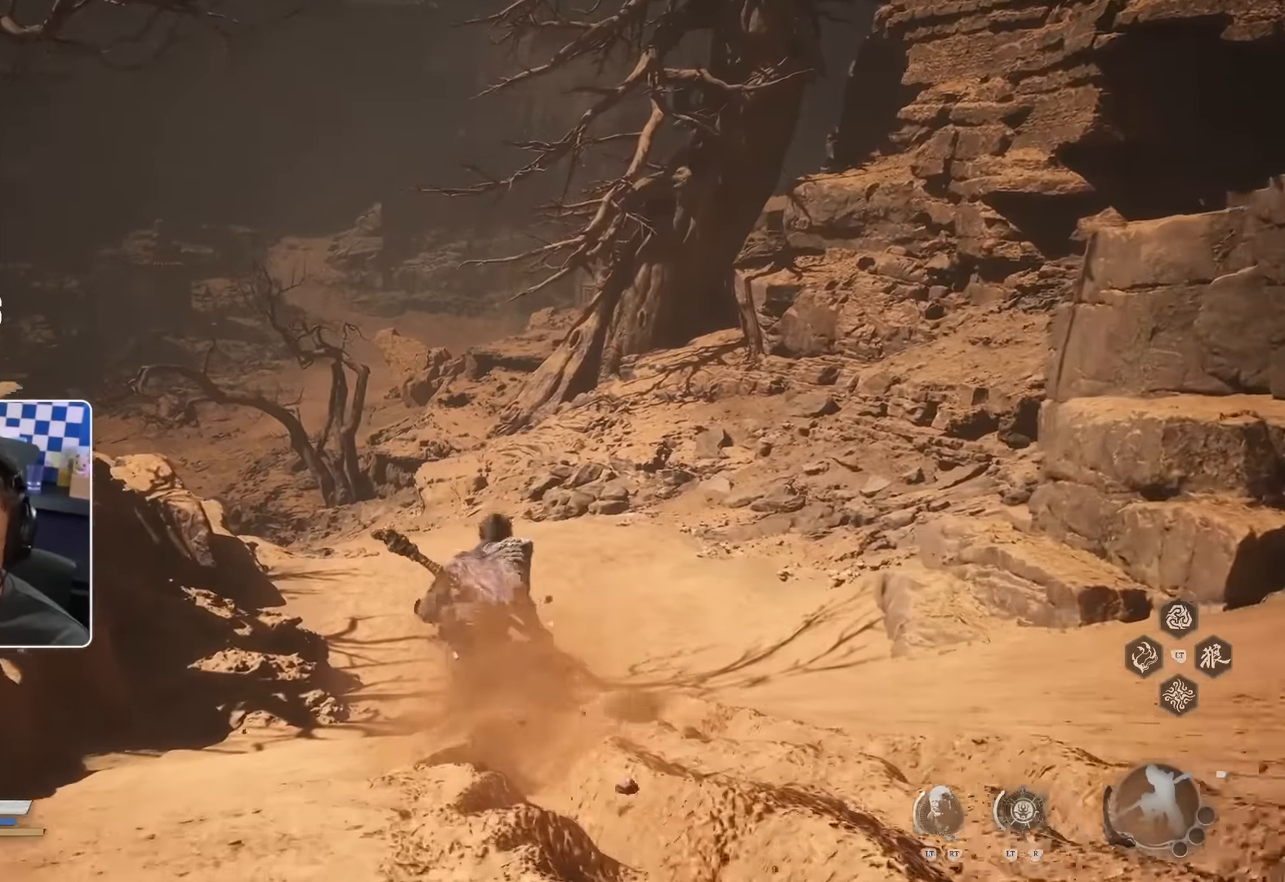
{"dt_ms": 500, "buttons": [], "left_stick": "up", "right_stick": "center", "events": []}
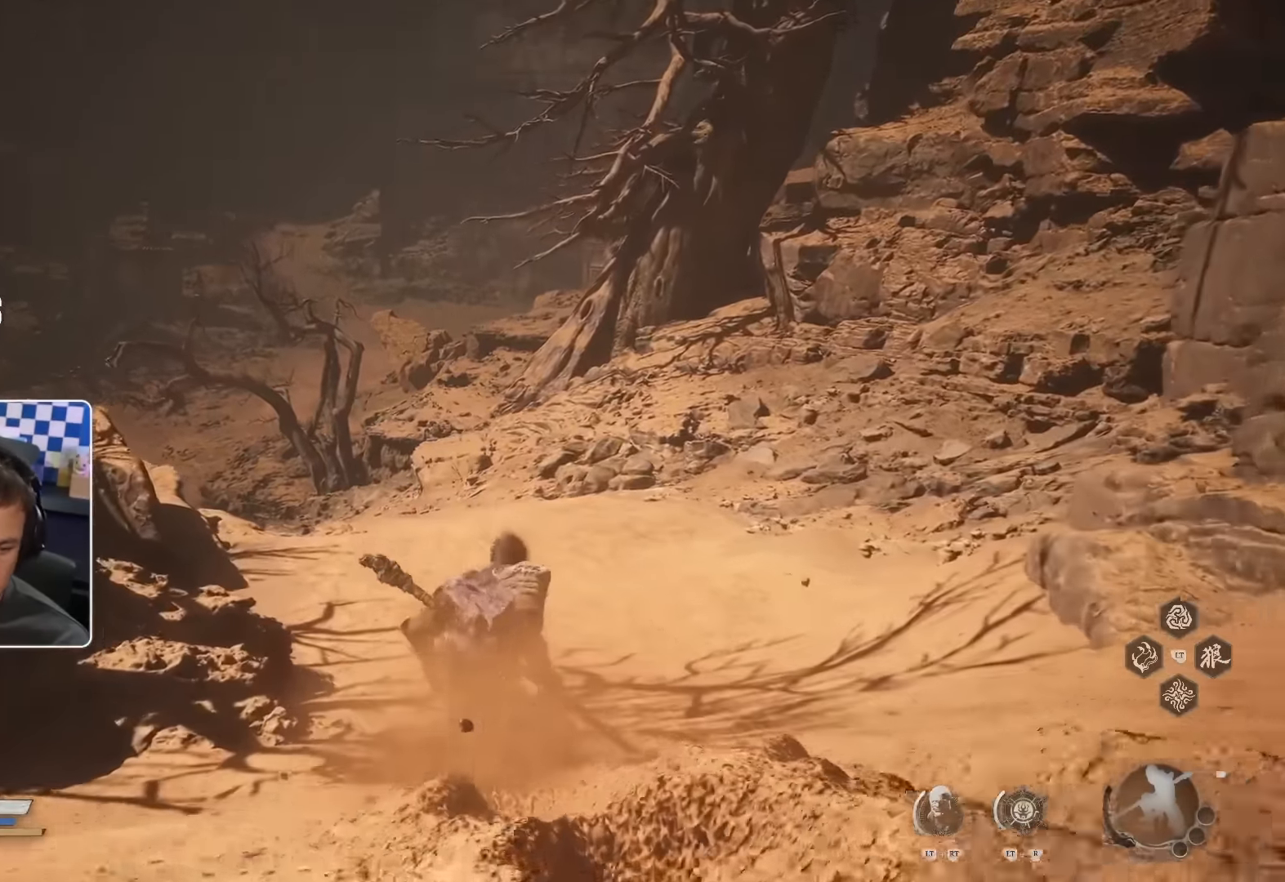
{"dt_ms": 500, "buttons": [], "left_stick": "up", "right_stick": "up-left", "events": [[500, "right_stick", "up-left"]]}
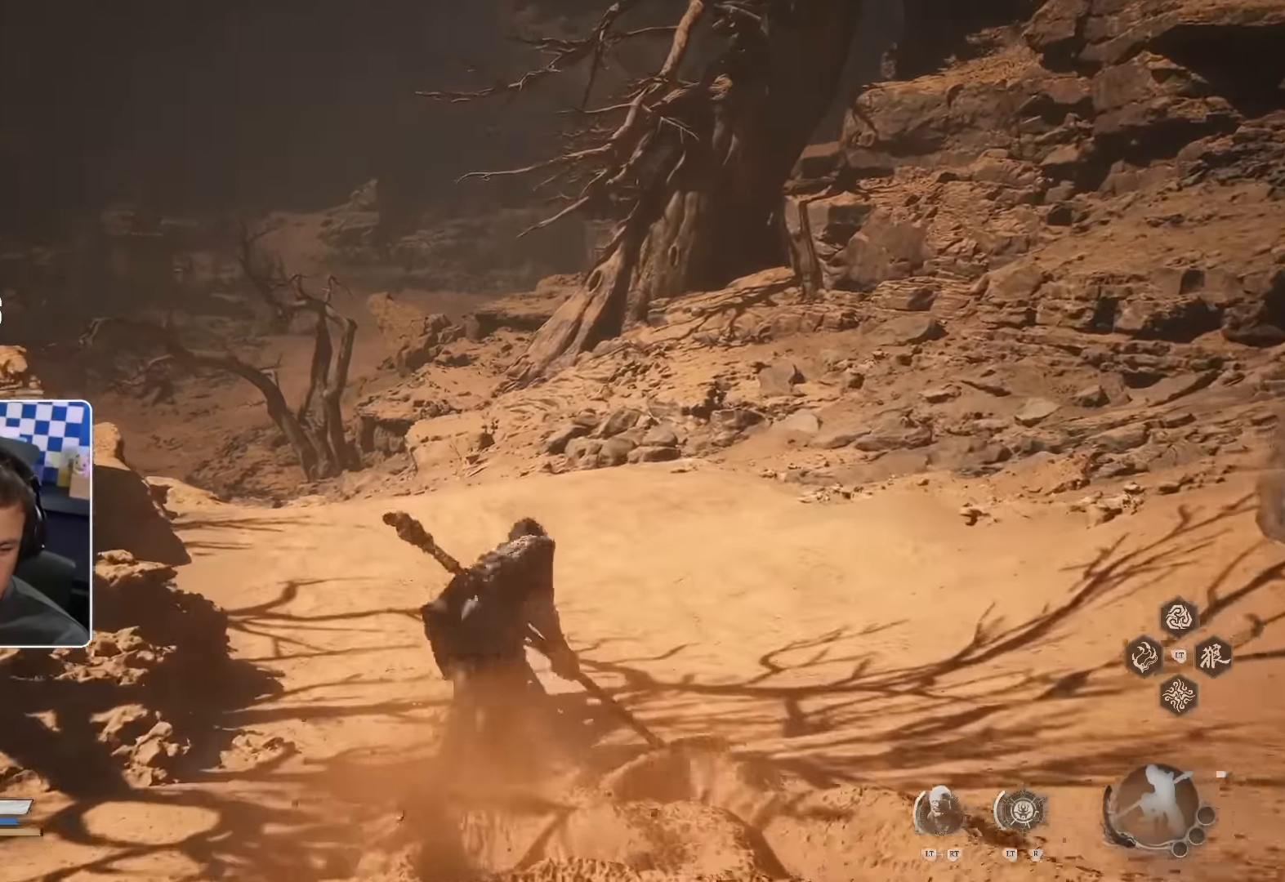
{"dt_ms": 500, "buttons": [], "left_stick": "up", "right_stick": "center", "events": [[67, "right_stick", "center"]]}
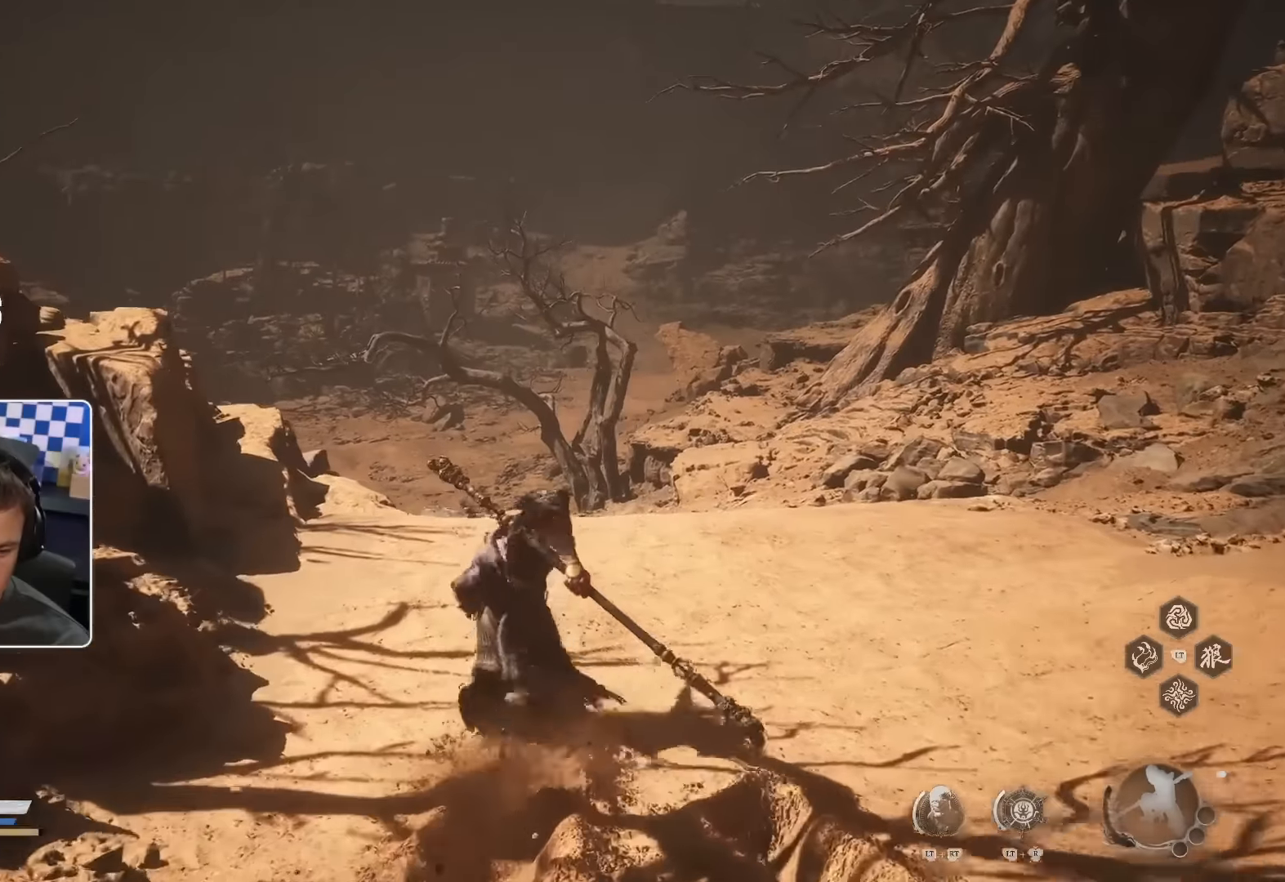
{"dt_ms": 500, "buttons": [], "left_stick": "up", "right_stick": "center", "events": []}
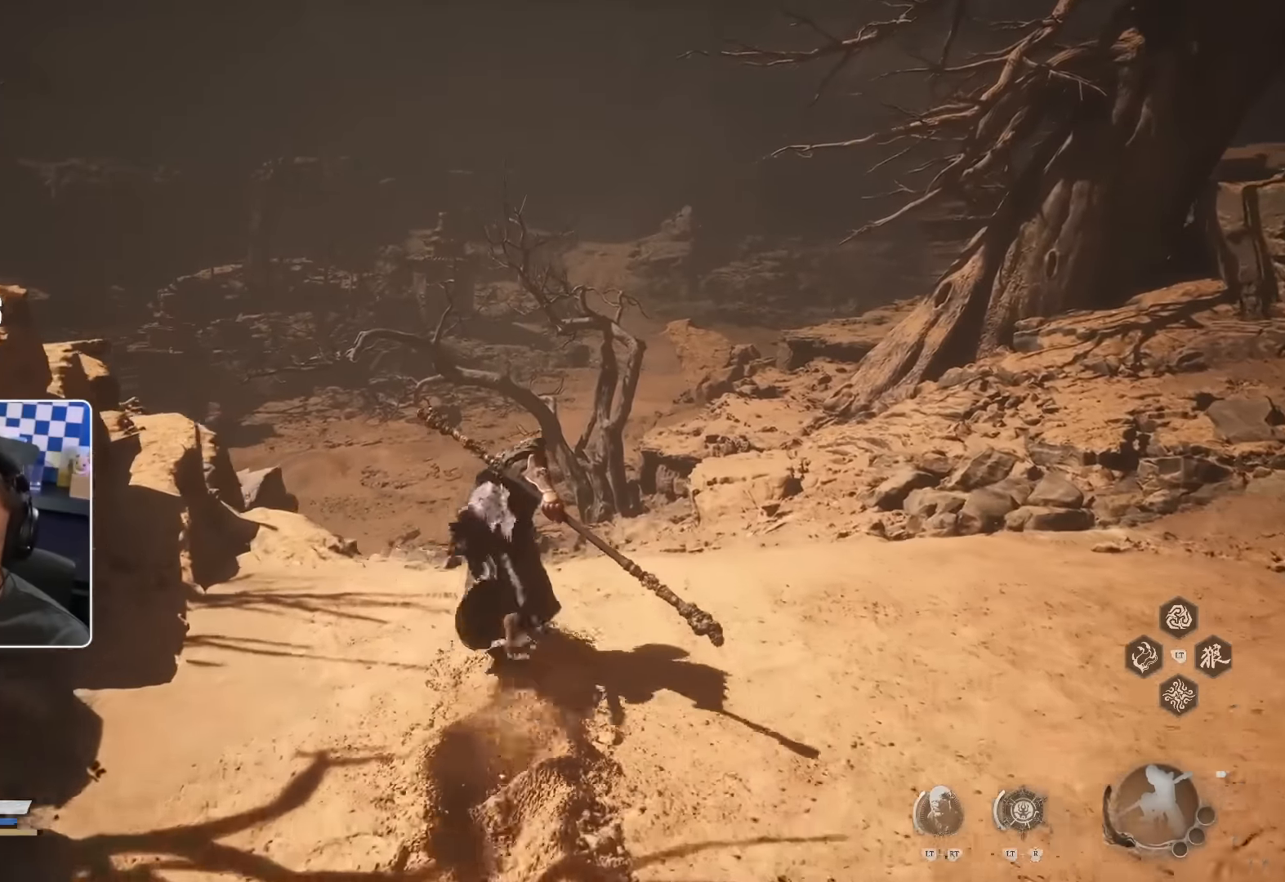
{"dt_ms": 500, "buttons": [], "left_stick": "up", "right_stick": "center", "events": [[34, "right_stick", "left"], [84, "right_stick", "center"]]}
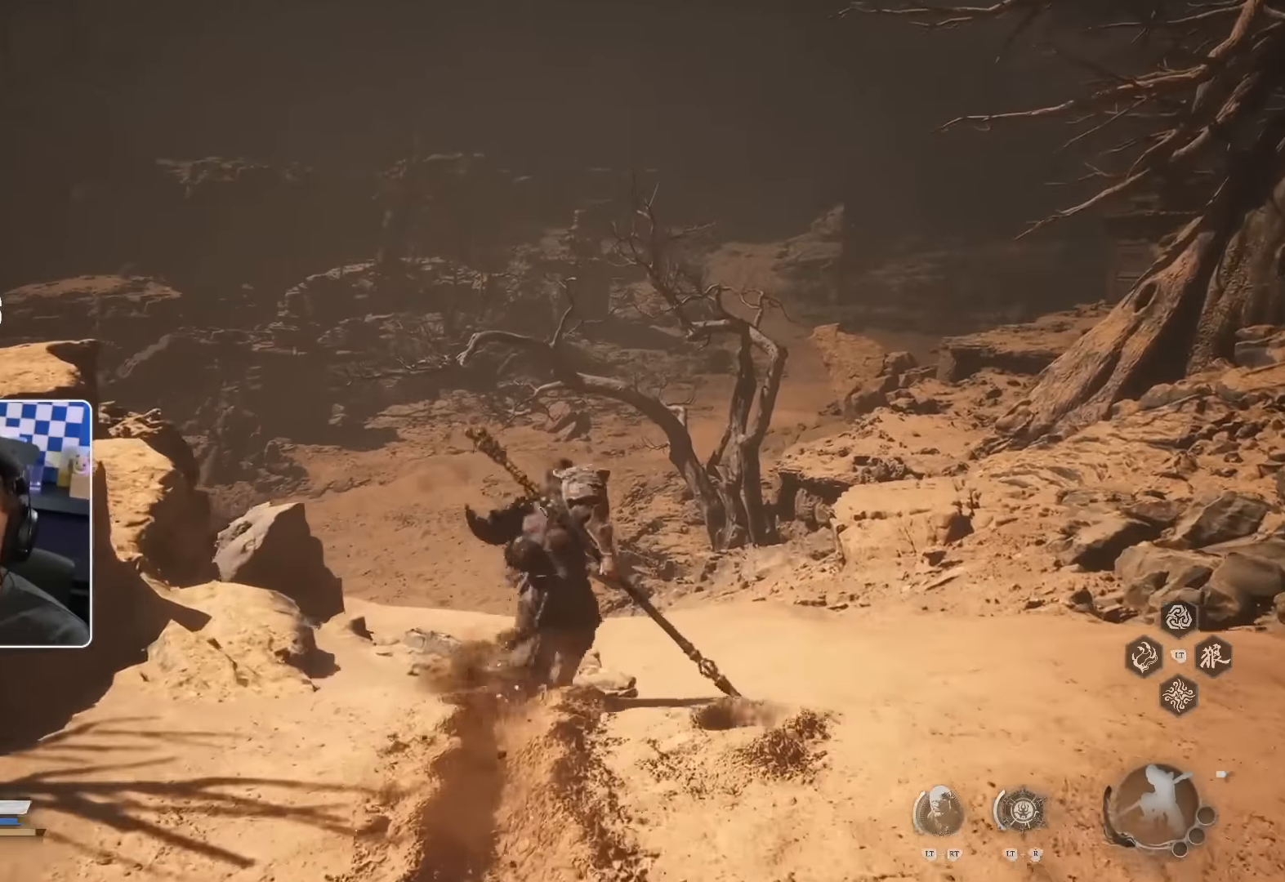
{"dt_ms": 500, "buttons": [], "left_stick": "up", "right_stick": "center", "events": []}
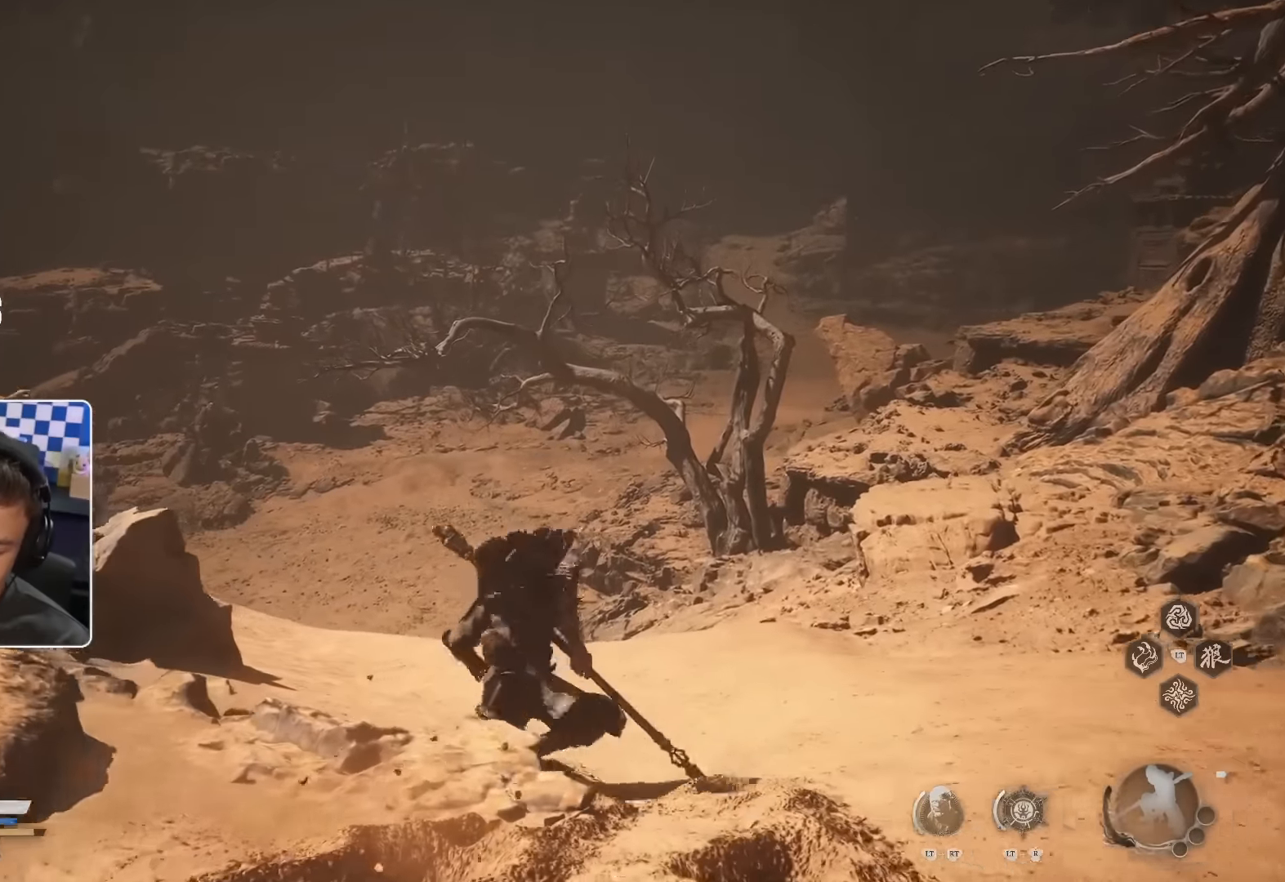
{"dt_ms": 500, "buttons": [], "left_stick": "up", "right_stick": "center", "events": []}
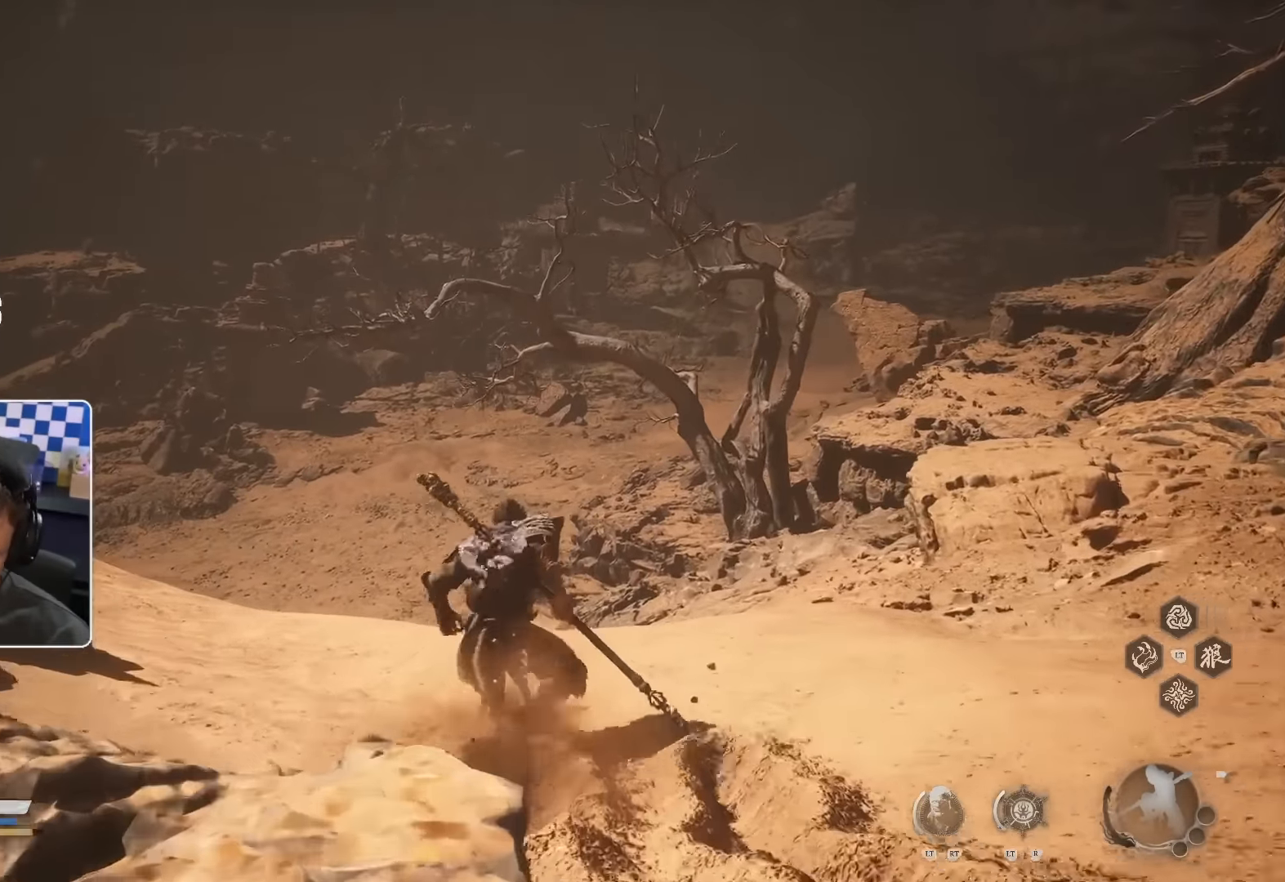
{"dt_ms": 500, "buttons": [], "left_stick": "up", "right_stick": "center", "events": []}
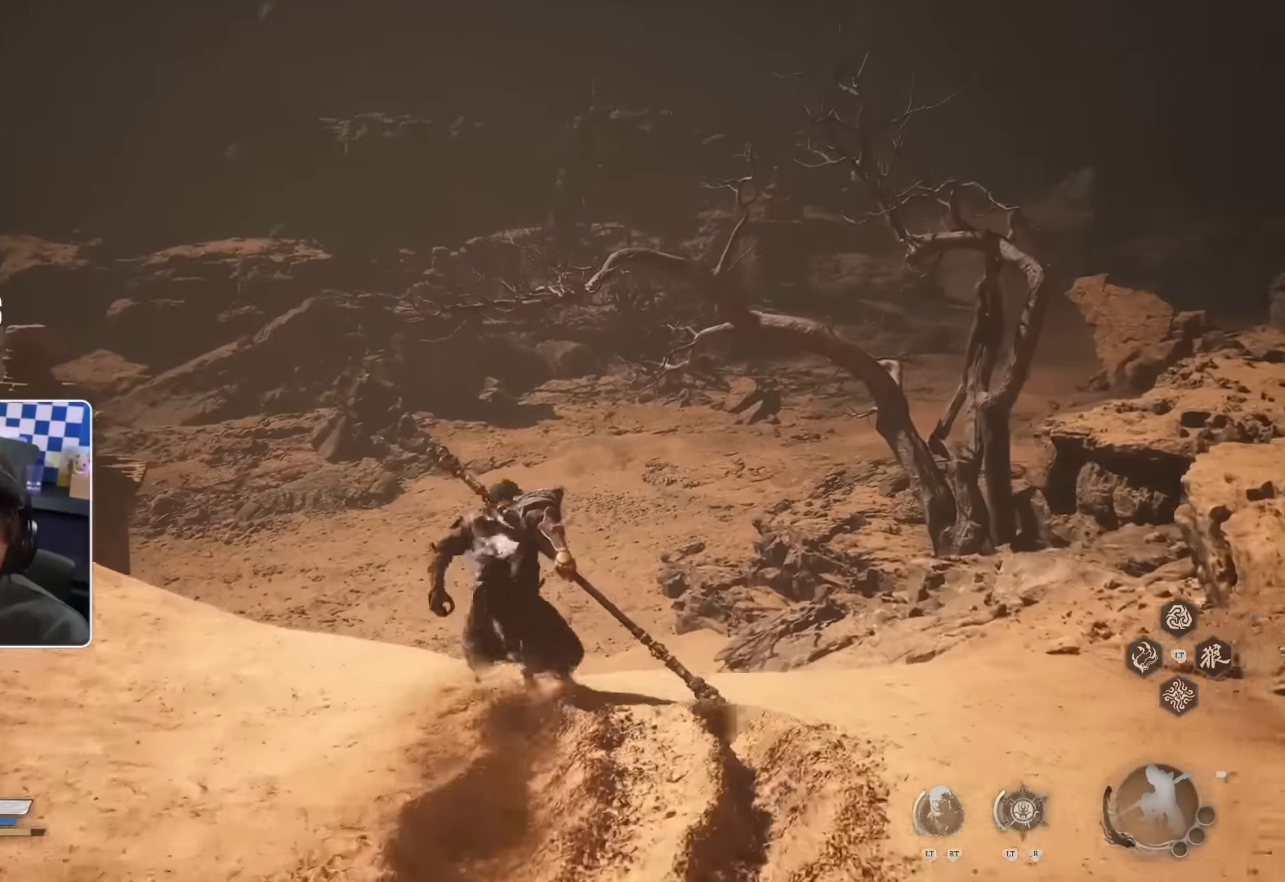
{"dt_ms": 500, "buttons": [], "left_stick": "up", "right_stick": "center", "events": [[317, "right_stick", "left"], [367, "right_stick", "center"]]}
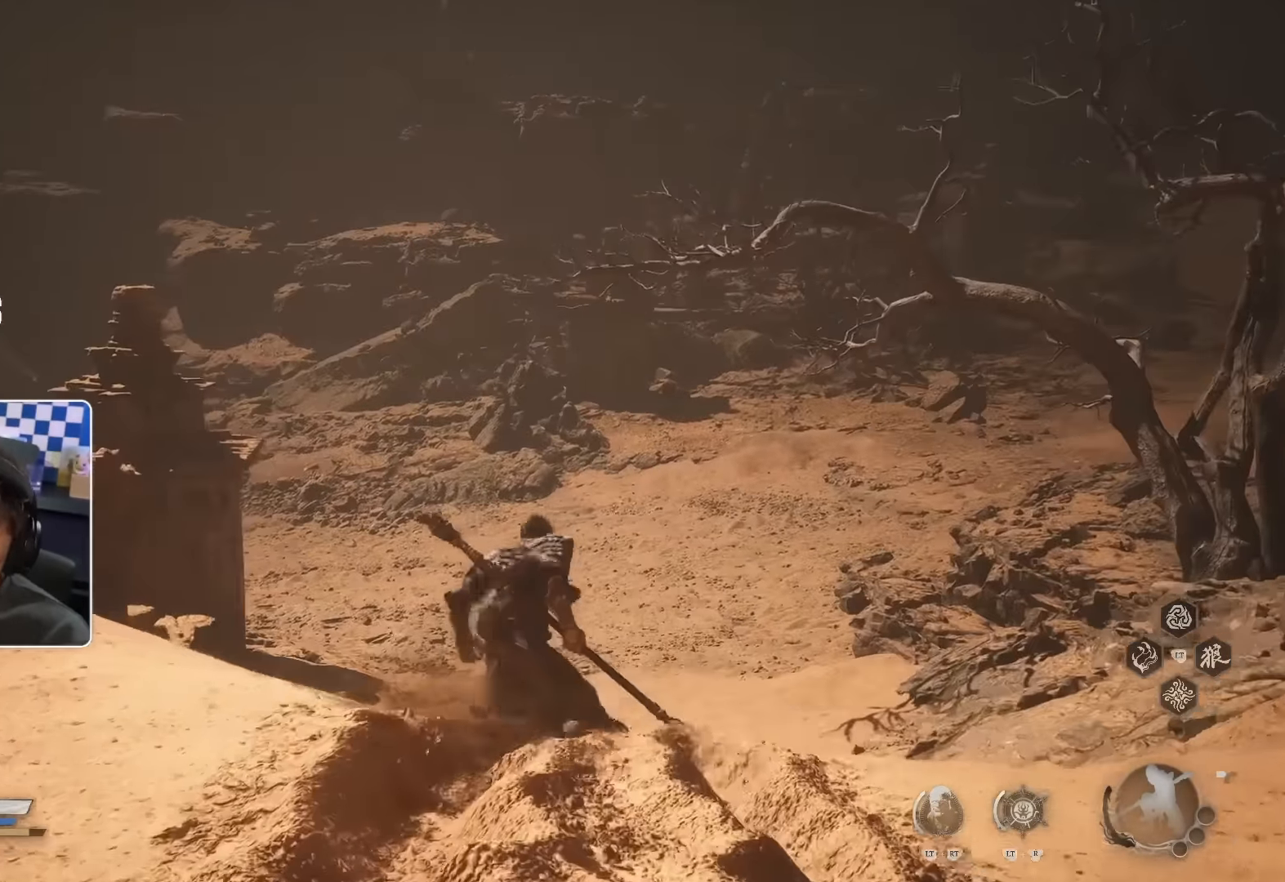
{"dt_ms": 500, "buttons": [], "left_stick": "up", "right_stick": "center", "events": []}
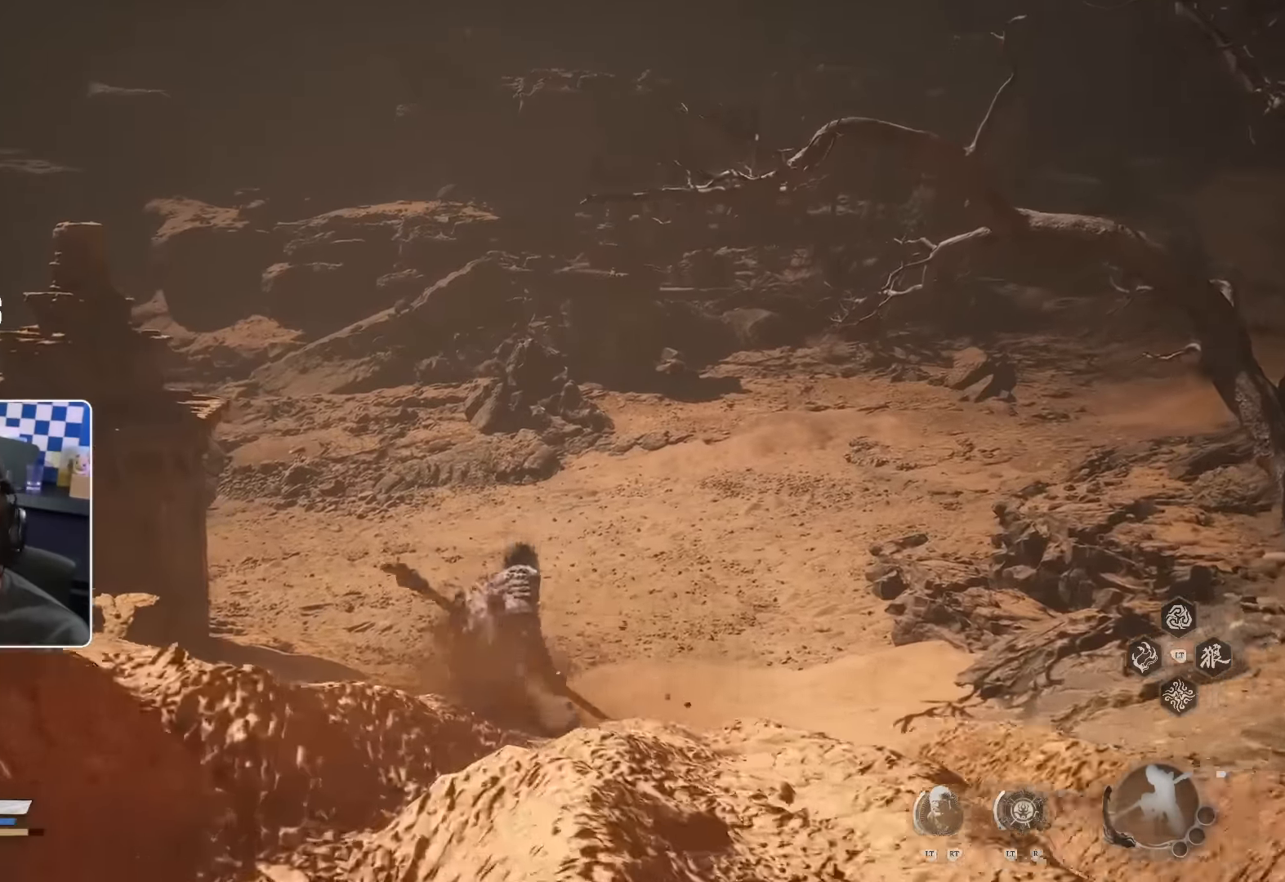
{"dt_ms": 500, "buttons": [], "left_stick": "up", "right_stick": "center", "events": []}
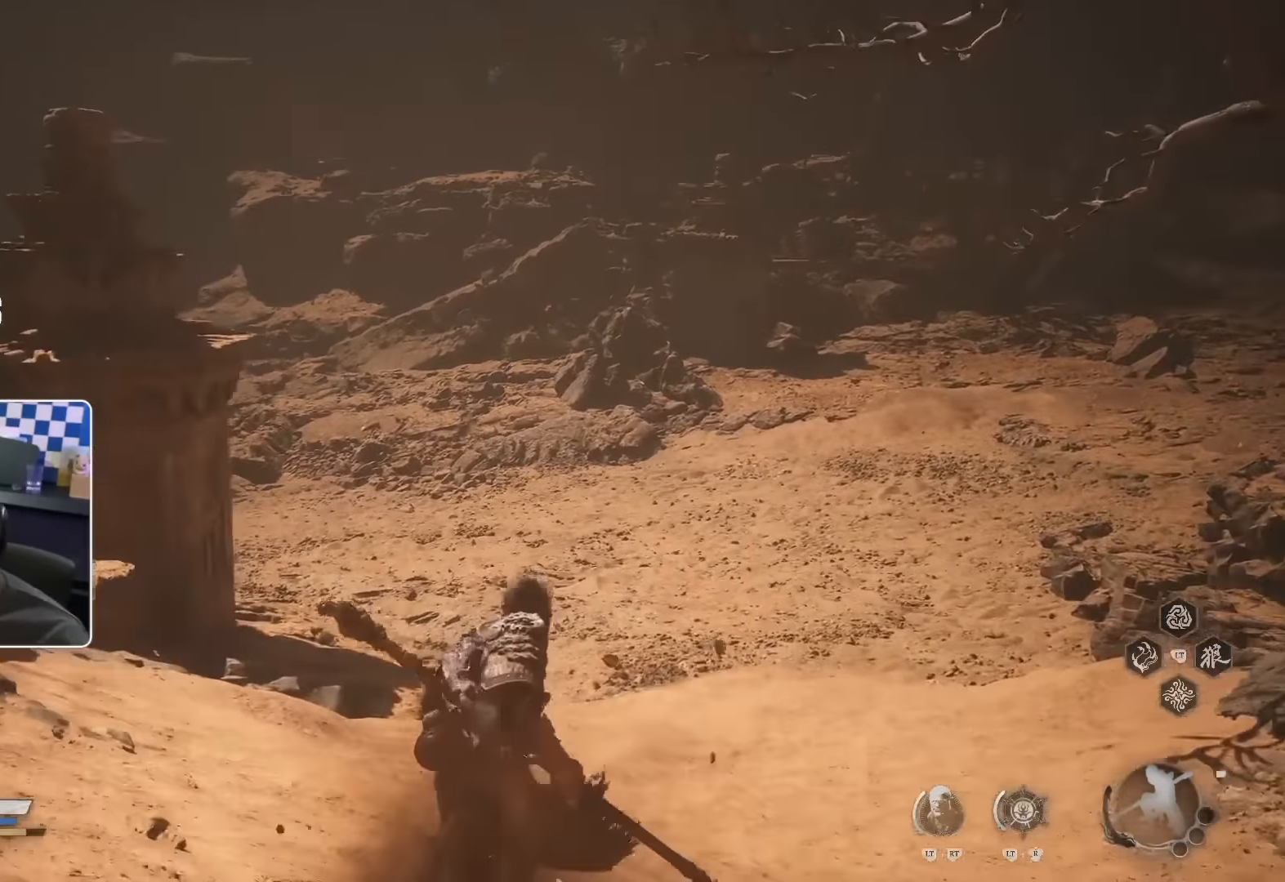
{"dt_ms": 500, "buttons": [], "left_stick": "up", "right_stick": "center", "events": []}
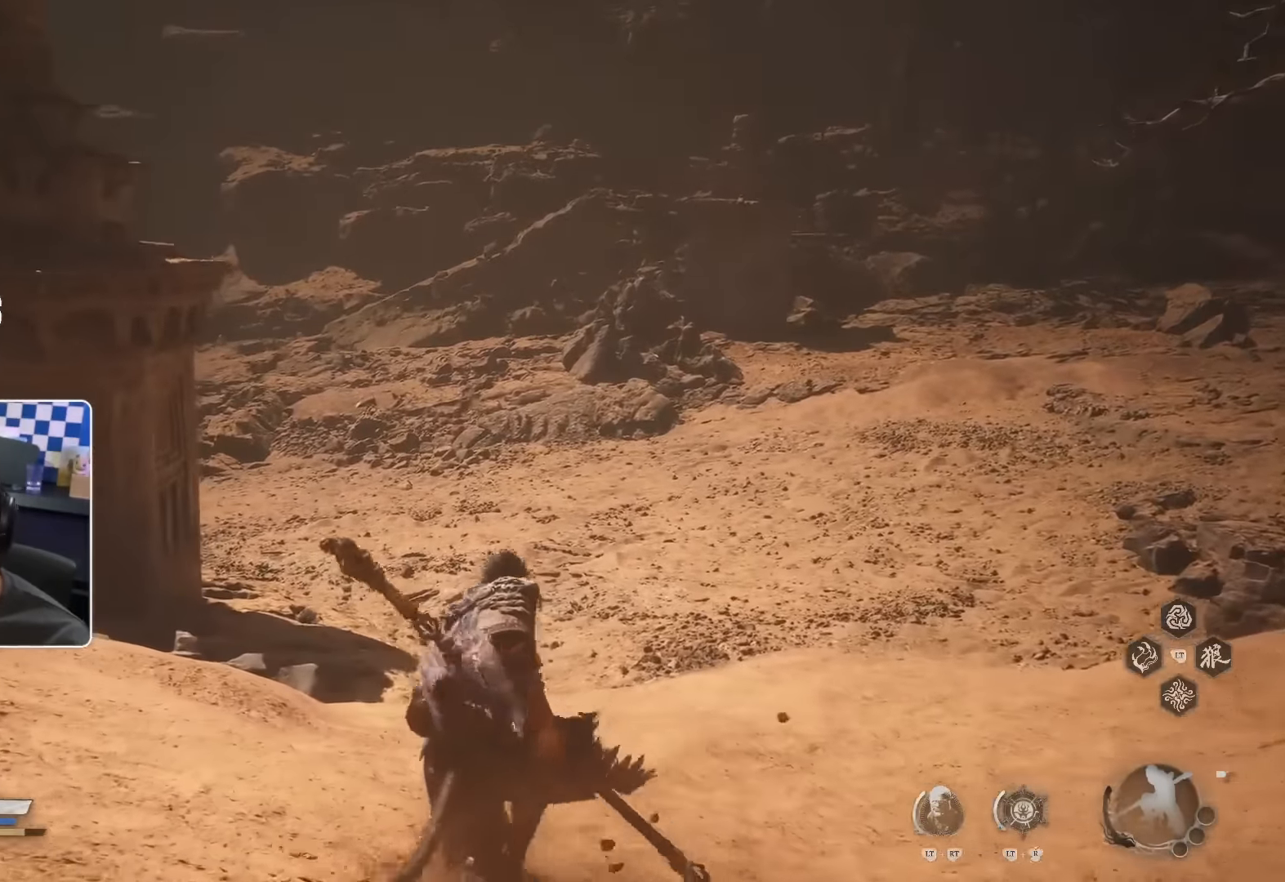
{"dt_ms": 500, "buttons": [], "left_stick": "up", "right_stick": "center", "events": []}
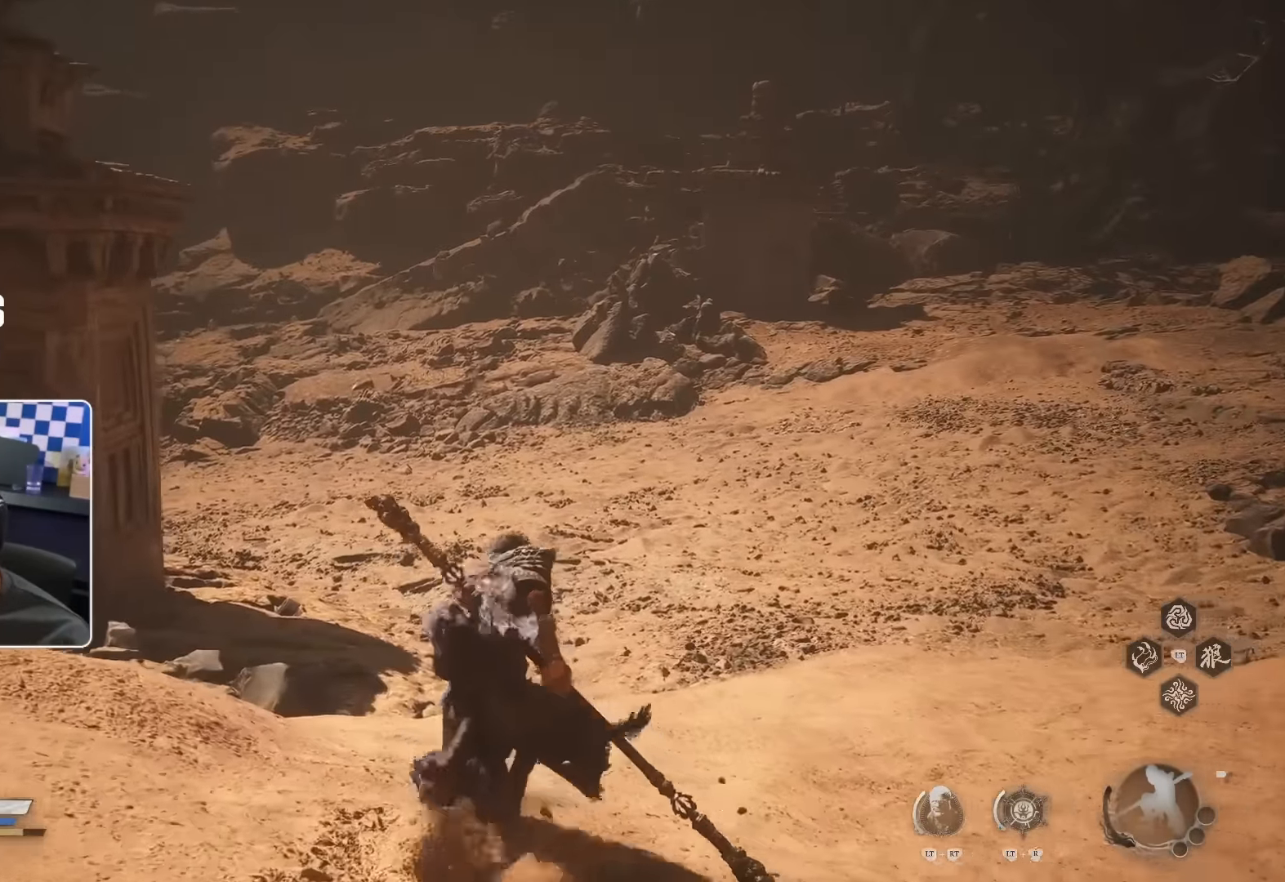
{"dt_ms": 500, "buttons": [], "left_stick": "up", "right_stick": "up-left", "events": [[450, "right_stick", "up-left"]]}
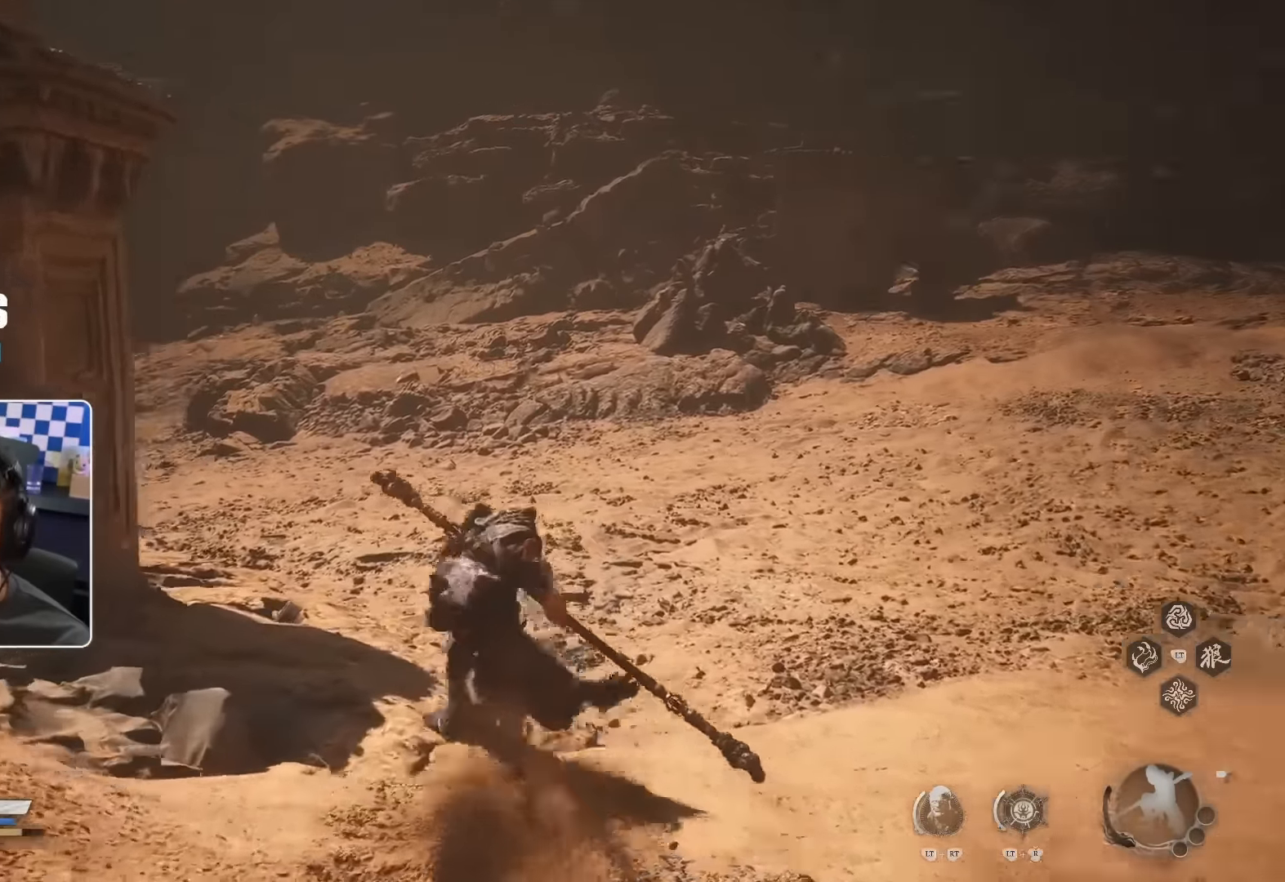
{"dt_ms": 500, "buttons": ["CROSS"], "left_stick": "up", "right_stick": "center", "events": [[17, "right_stick", "center"], [283, "CROSS", "down"]]}
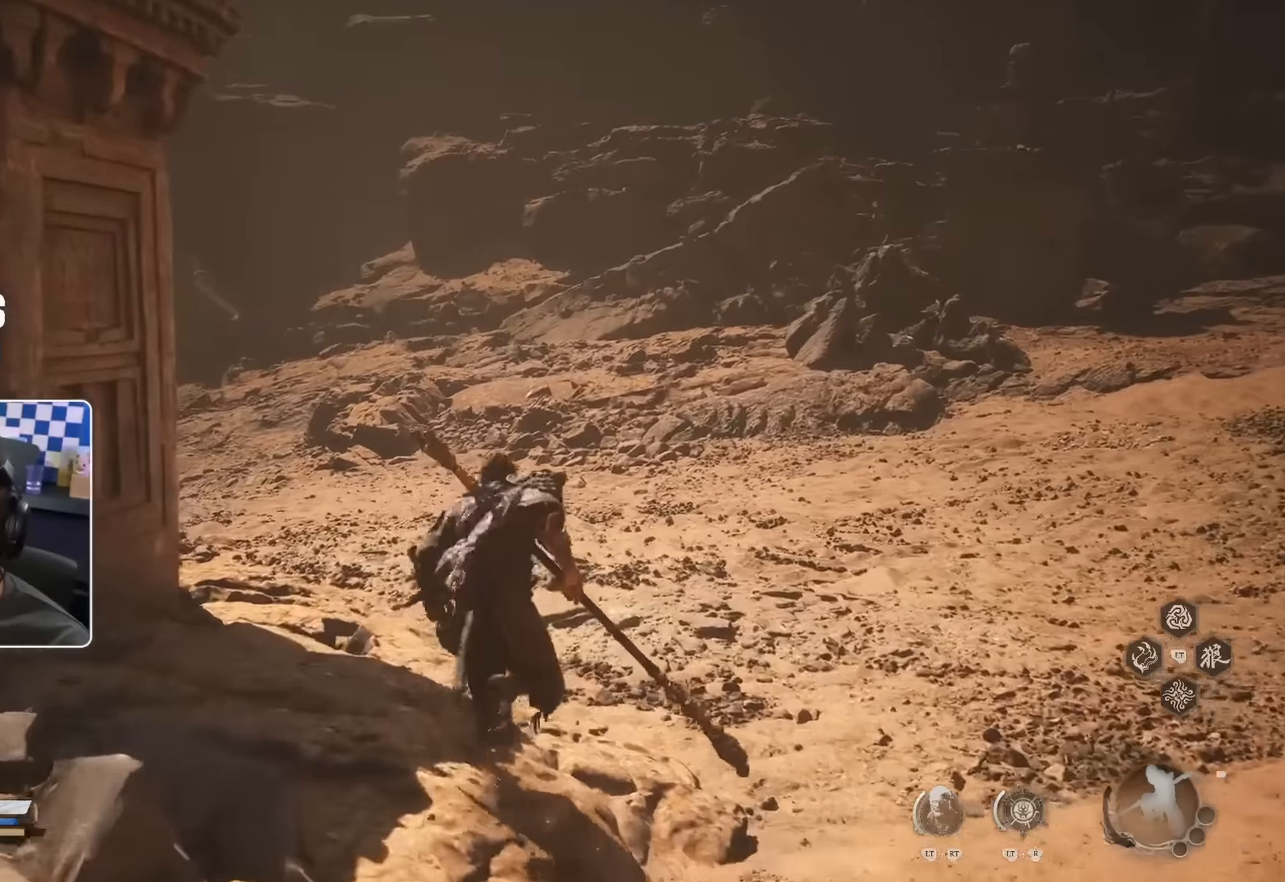
{"dt_ms": 500, "buttons": ["CROSS"], "left_stick": "up", "right_stick": "center", "events": [[183, "CROSS", "up"], [300, "CROSS", "down"]]}